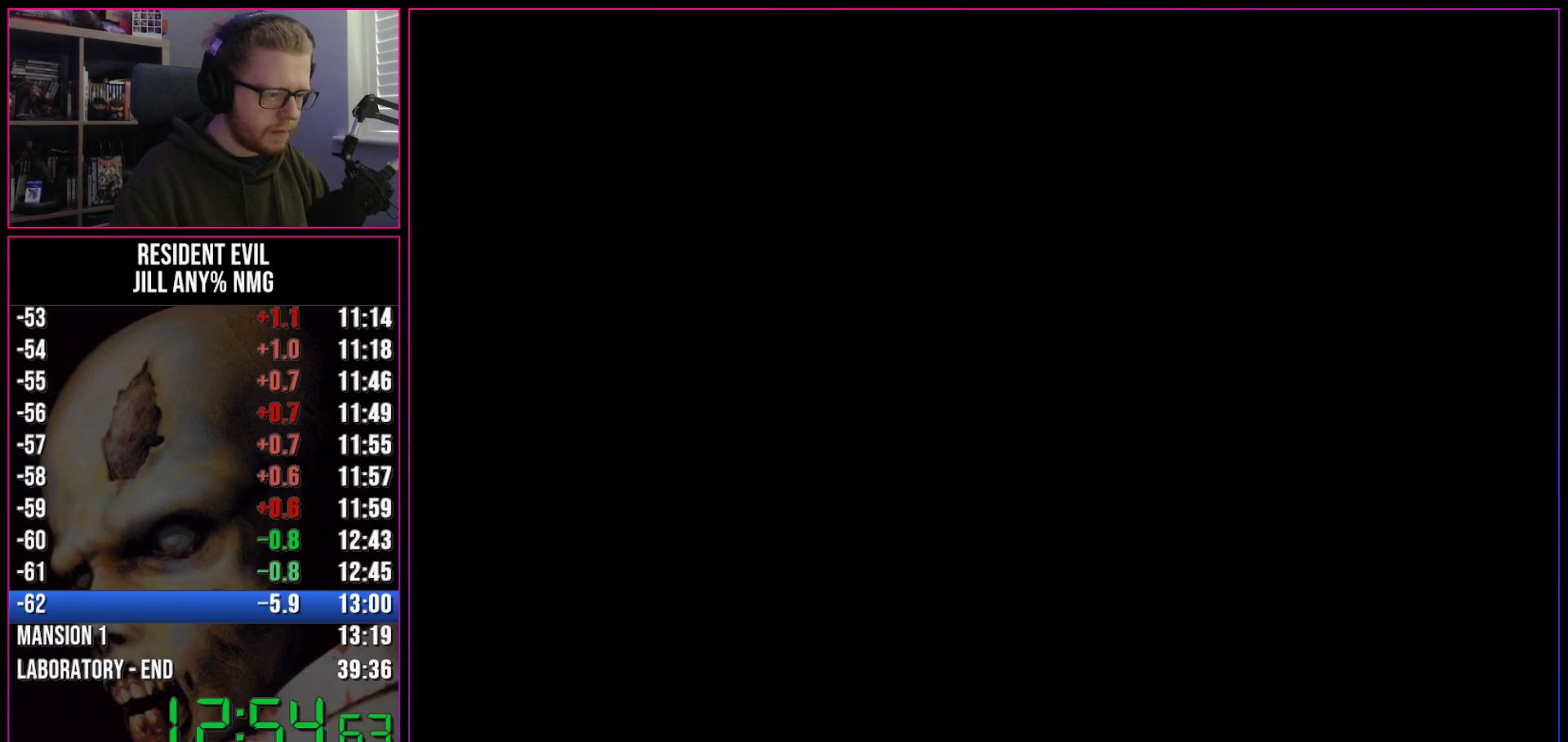
Gameplay with keyboard; each line is a JSON object with the keys held at the frame after it. "events" lists presses ("down") and releases ("up") of "a", "act", "aim", "d", "inv", "run", "s", "space" and "w" between this image and that frame as [ms after this image, input, new state], when the widget could be followed in between. No other keys are recorded. Mouse input is not recorded. Key names are as the overlay labels them; some are game actions (e.g. jump) rather than physical keys.
{"keys": ["act"], "events": [[283, "s", "down"], [317, "act", "down"], [317, "s", "up"], [367, "act", "up"], [467, "act", "down"]]}
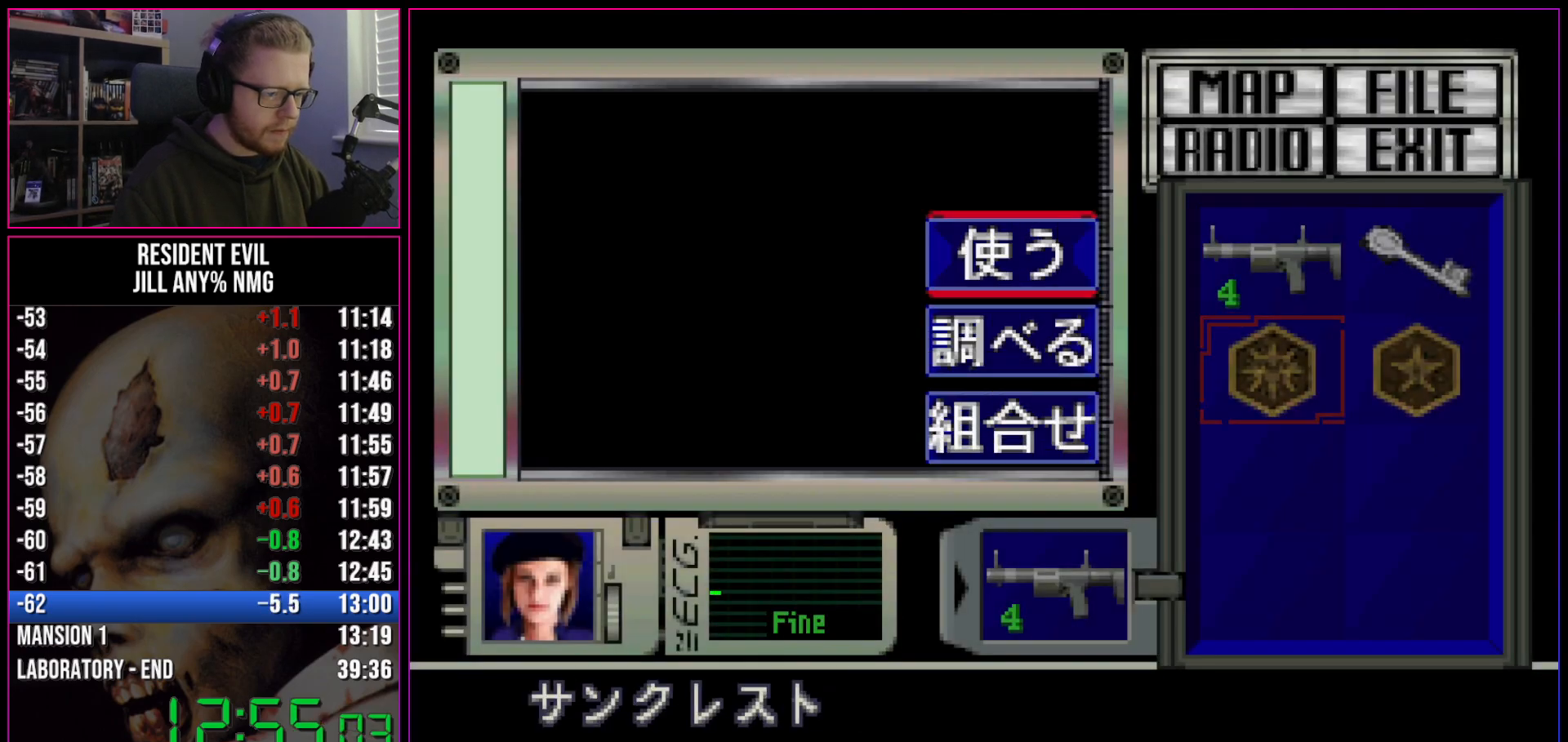
{"keys": [], "events": [[17, "act", "up"], [50, "act", "down"], [150, "act", "up"], [200, "act", "down"], [250, "act", "up"], [333, "inv", "down"], [383, "inv", "up"], [433, "inv", "down"], [483, "inv", "up"]]}
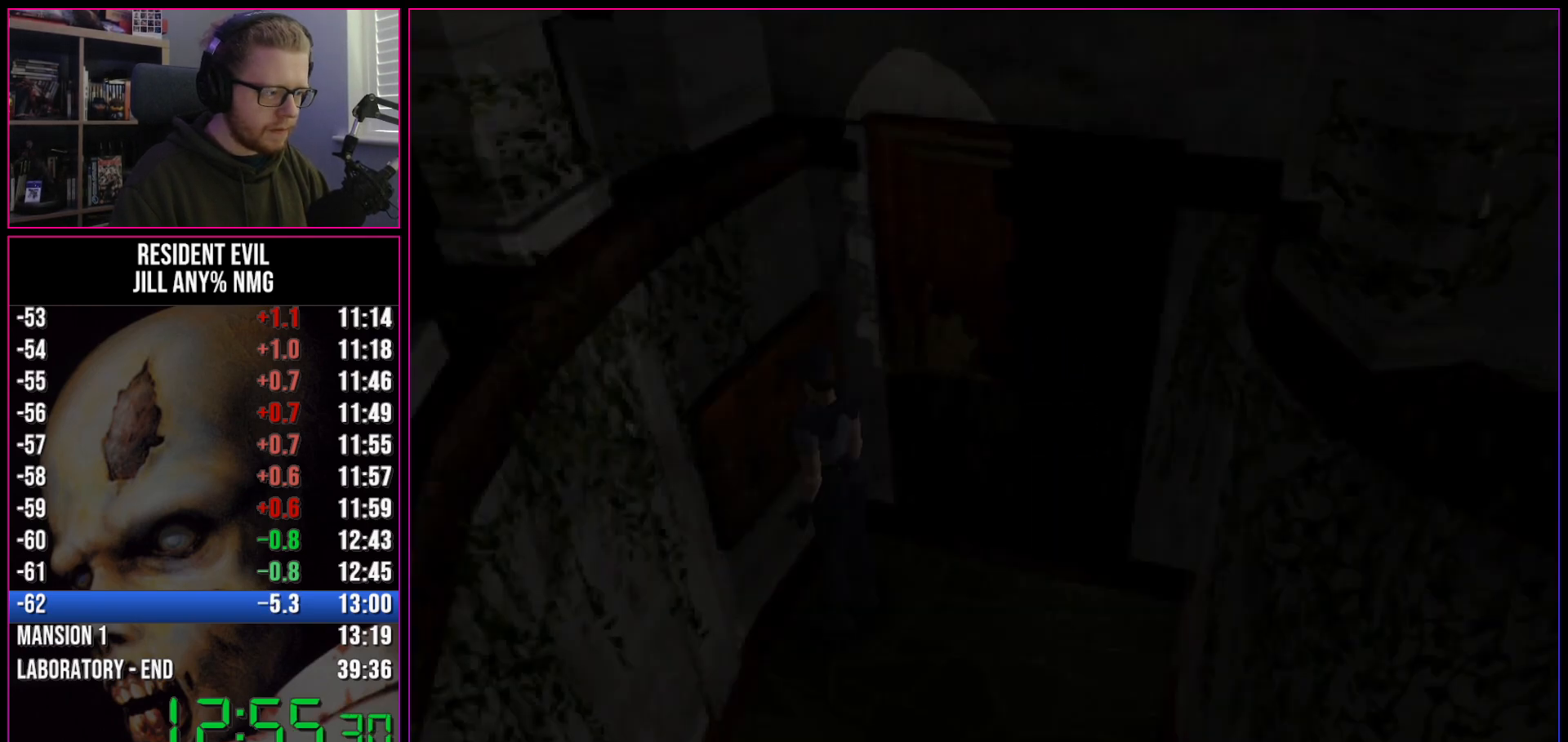
{"keys": [], "events": [[33, "inv", "down"], [67, "inv", "up"], [117, "inv", "down"], [167, "inv", "up"], [267, "inv", "down"], [300, "inv", "up"], [350, "inv", "down"], [400, "inv", "up"], [450, "inv", "down"], [500, "inv", "up"]]}
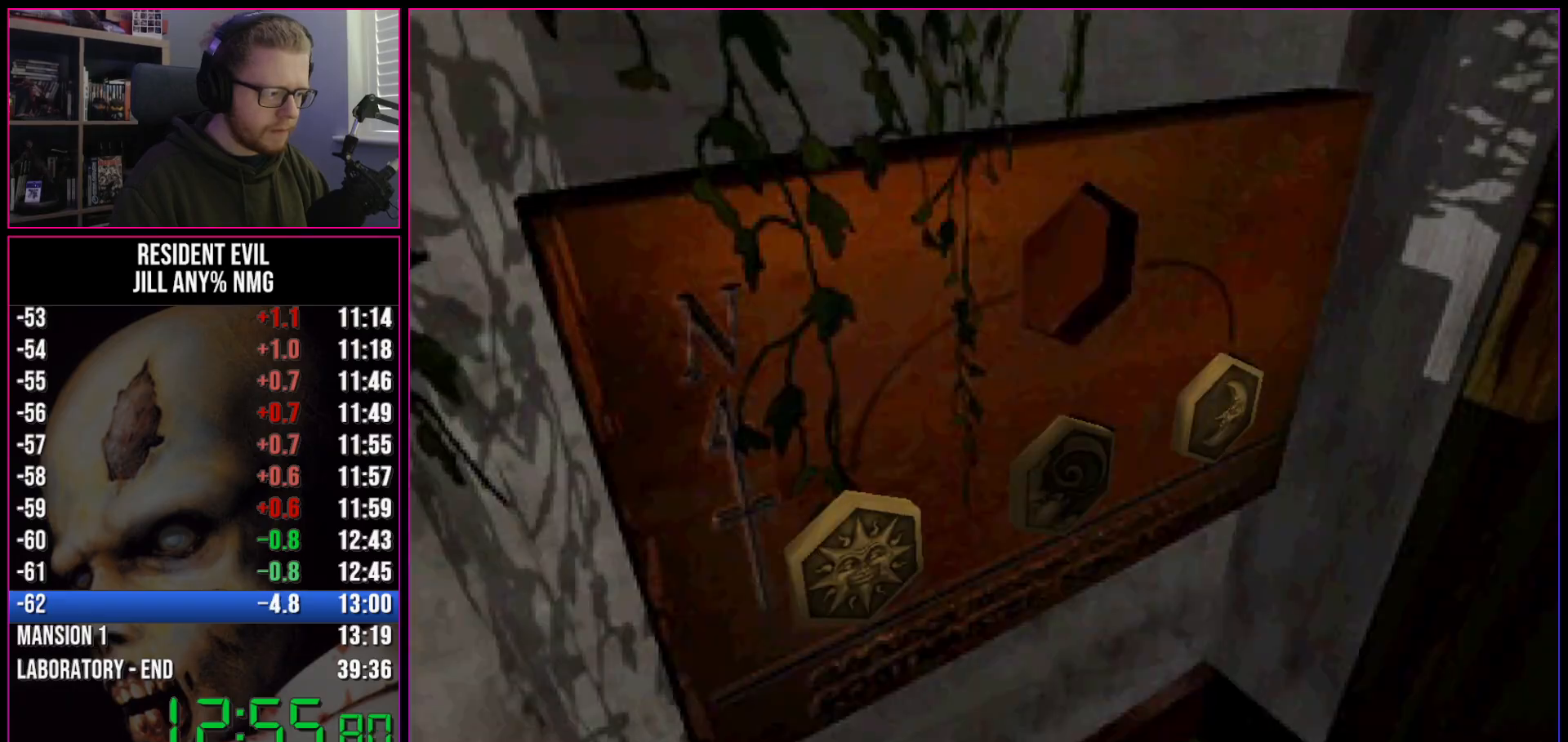
{"keys": [], "events": [[83, "inv", "down"], [133, "inv", "up"], [183, "inv", "down"], [233, "inv", "up"], [283, "inv", "down"], [317, "inv", "up"], [367, "inv", "down"], [417, "inv", "up"]]}
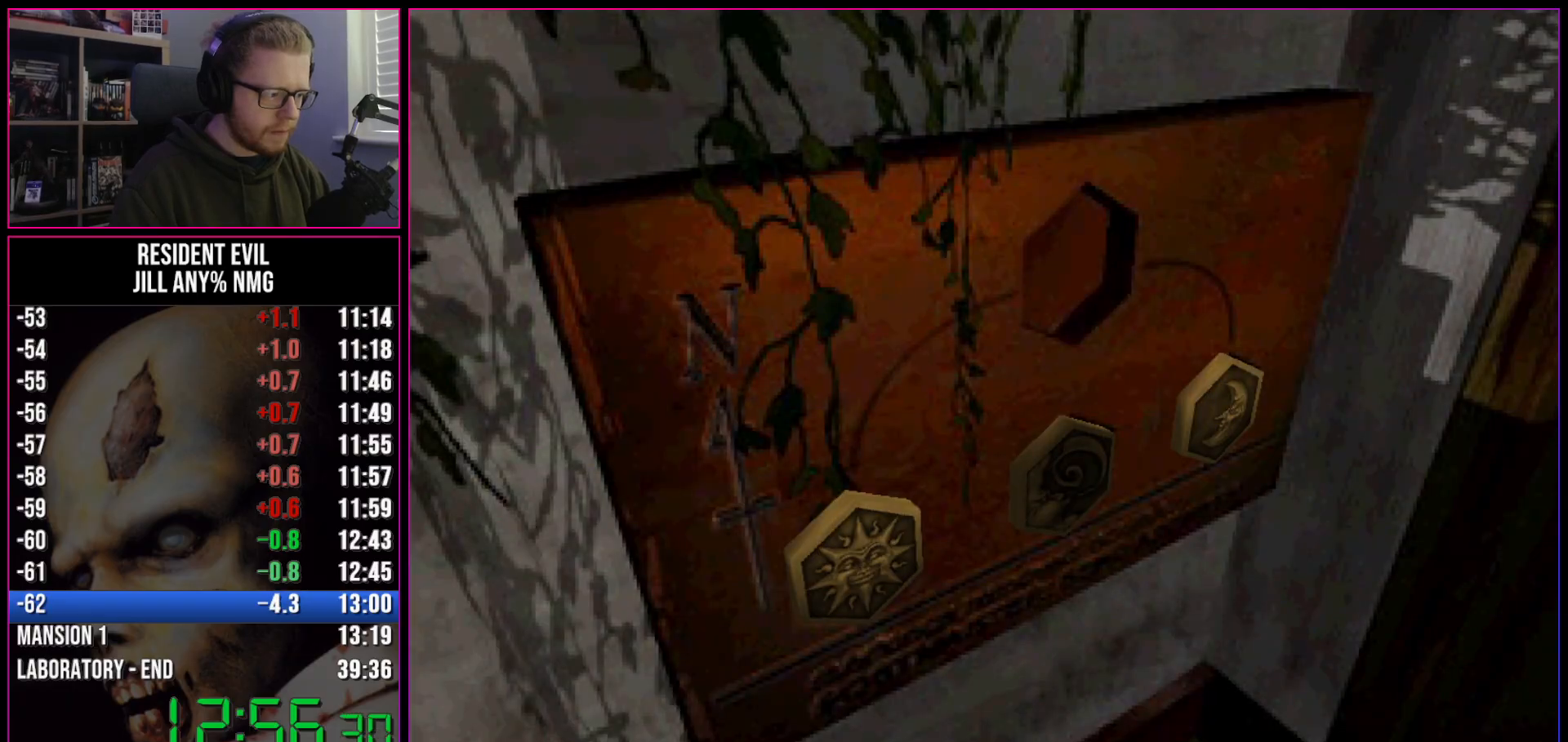
{"keys": [], "events": [[17, "inv", "down"], [67, "inv", "up"], [100, "inv", "down"], [150, "inv", "up"], [200, "inv", "down"], [250, "inv", "up"], [300, "inv", "down"], [333, "inv", "up"], [433, "inv", "down"], [483, "inv", "up"]]}
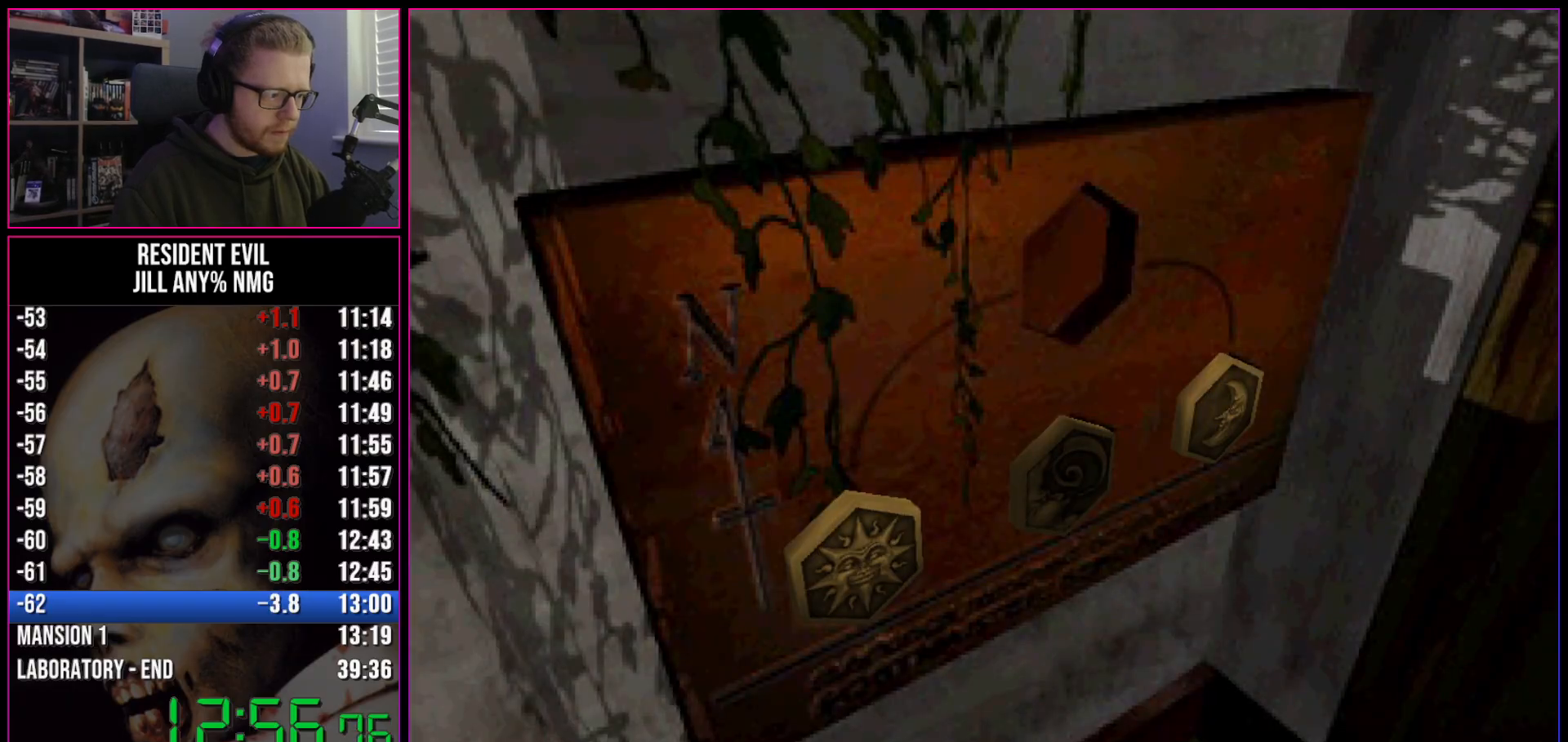
{"keys": [], "events": [[33, "inv", "down"], [67, "inv", "up"], [117, "inv", "down"], [167, "inv", "up"], [217, "inv", "down"], [267, "inv", "up"], [317, "inv", "down"], [350, "inv", "up"]]}
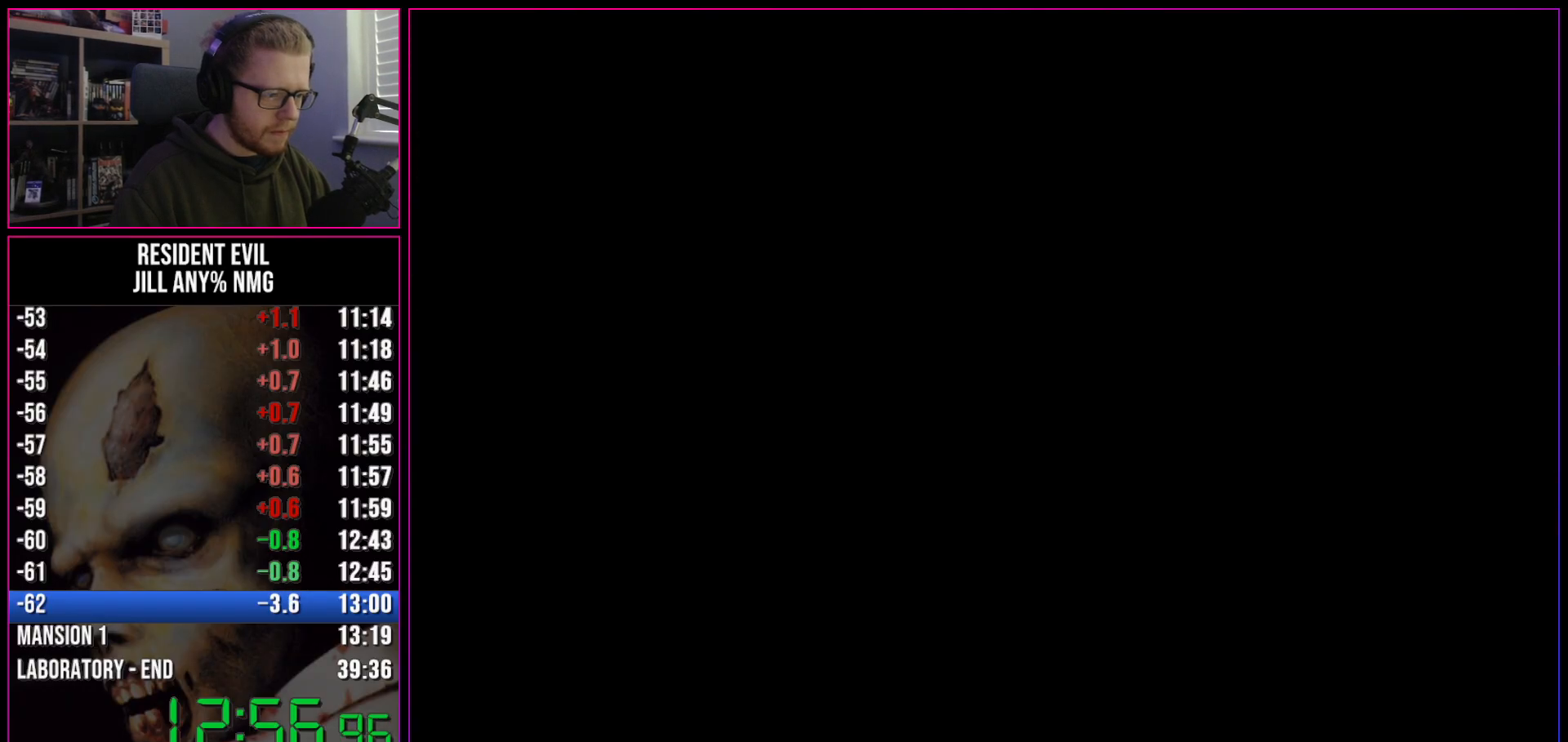
{"keys": [], "events": [[183, "s", "down"], [233, "act", "down"], [233, "s", "up"], [317, "act", "up"], [367, "act", "down"], [417, "act", "up"]]}
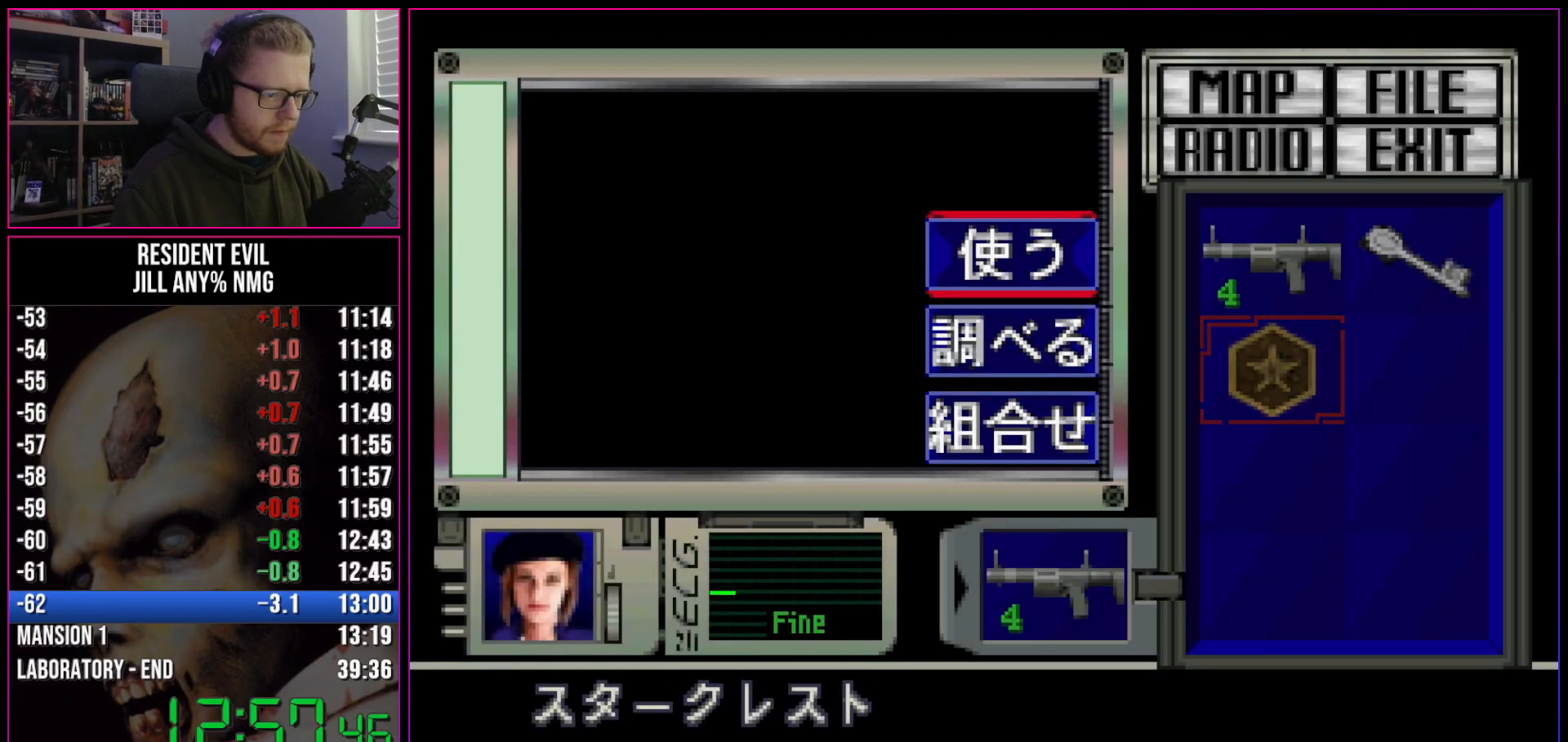
{"keys": ["d", "run"], "events": [[67, "act", "down"], [100, "act", "up"], [150, "act", "down"], [200, "run", "down"], [250, "act", "up"], [250, "d", "down"]]}
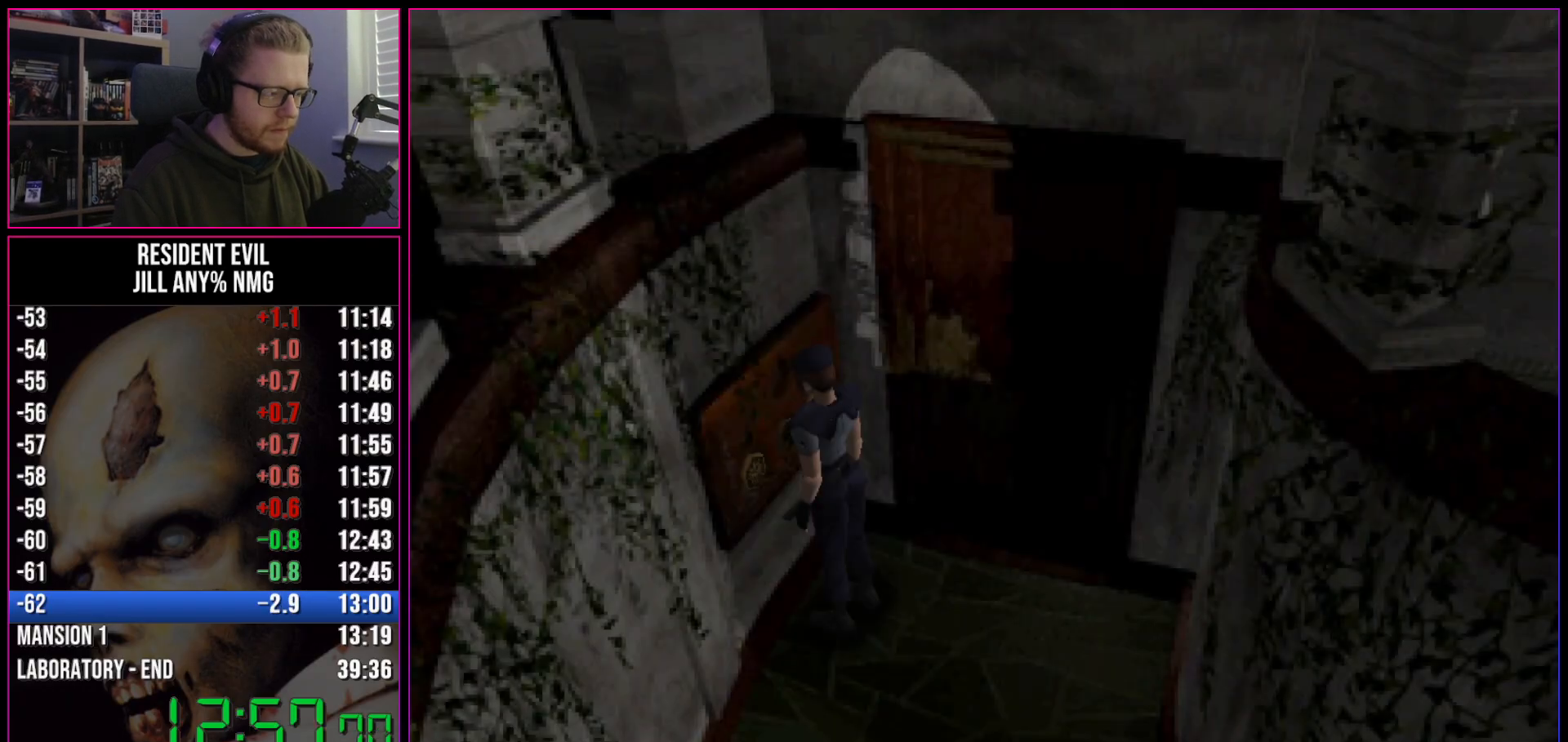
{"keys": ["d", "run"], "events": []}
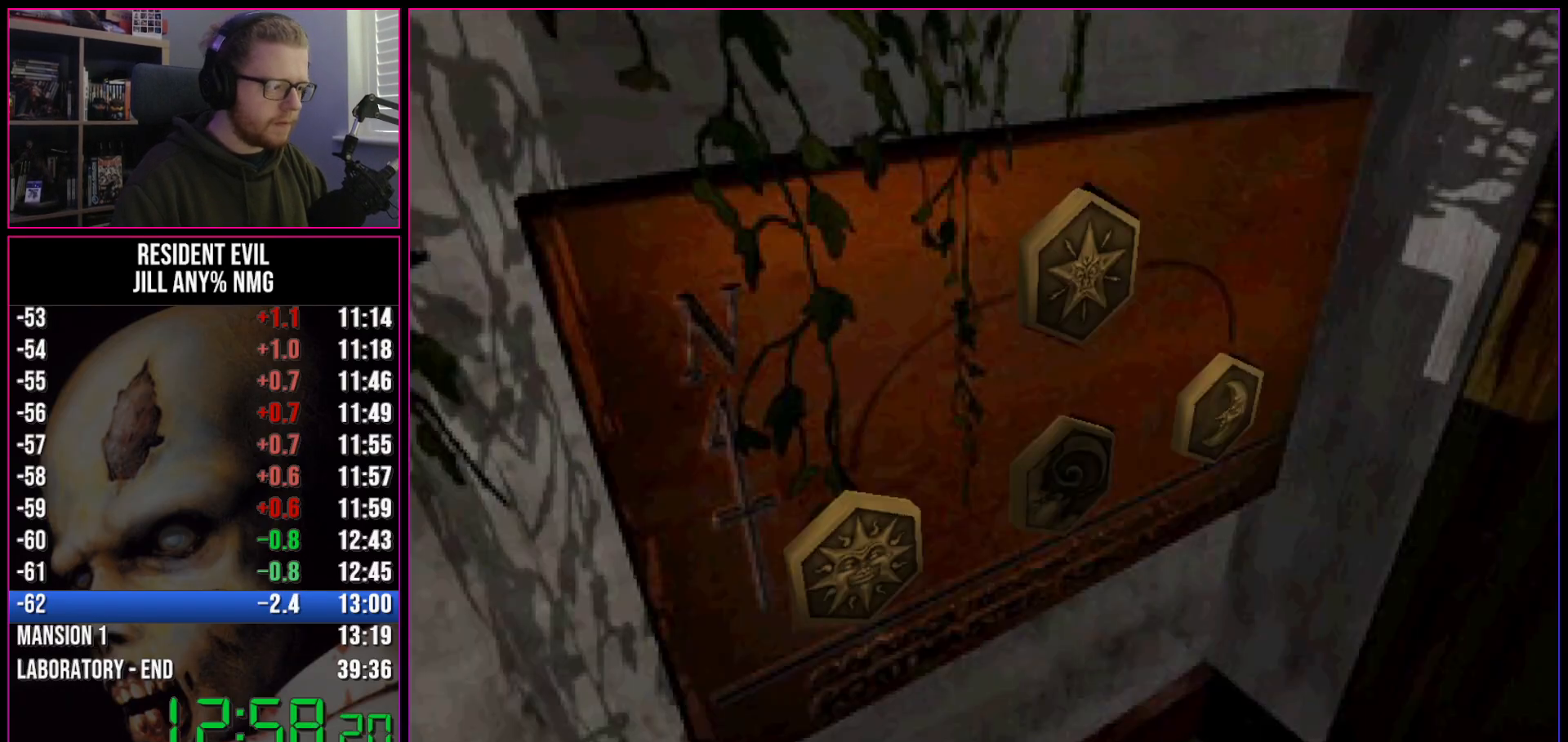
{"keys": ["d", "run"], "events": []}
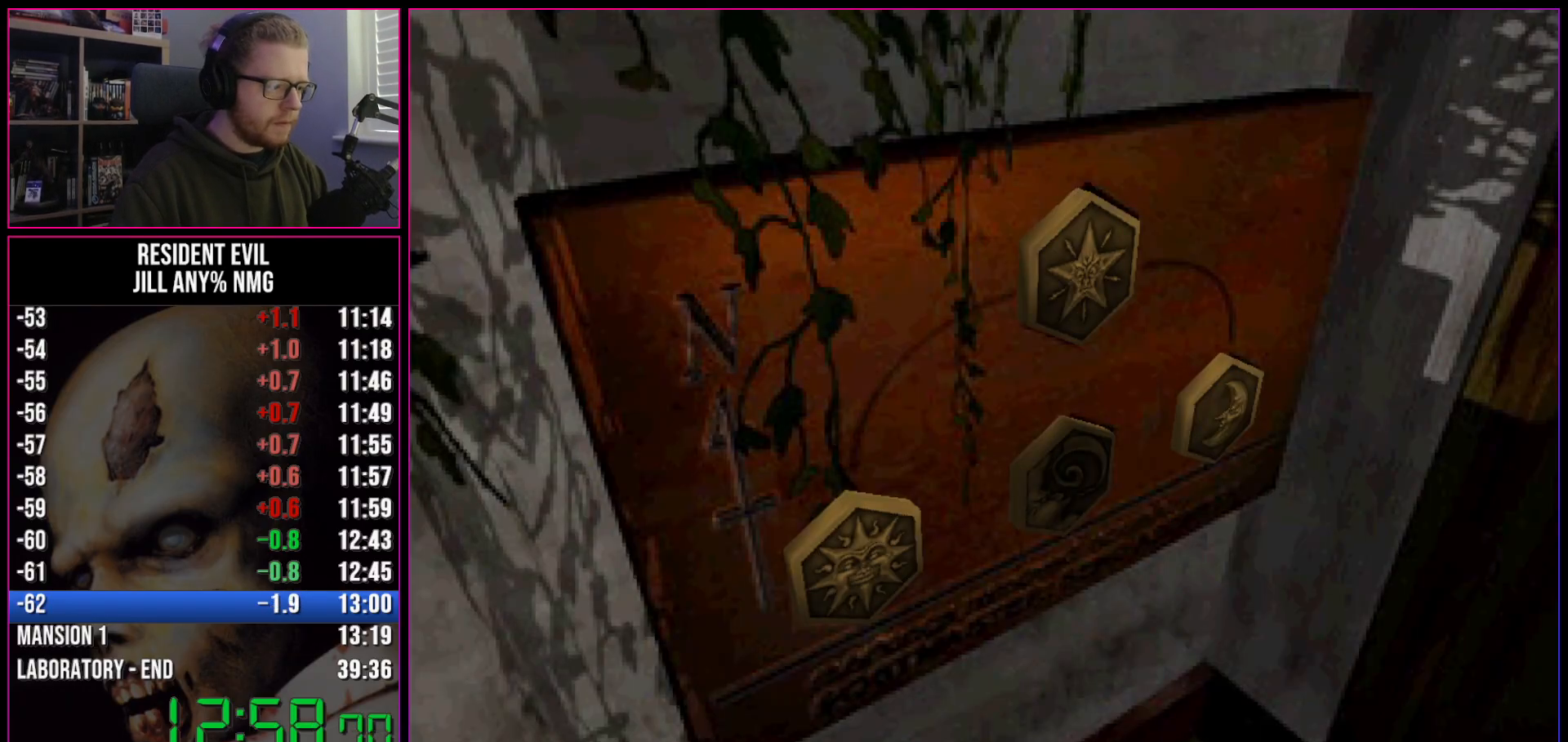
{"keys": ["d", "run"], "events": []}
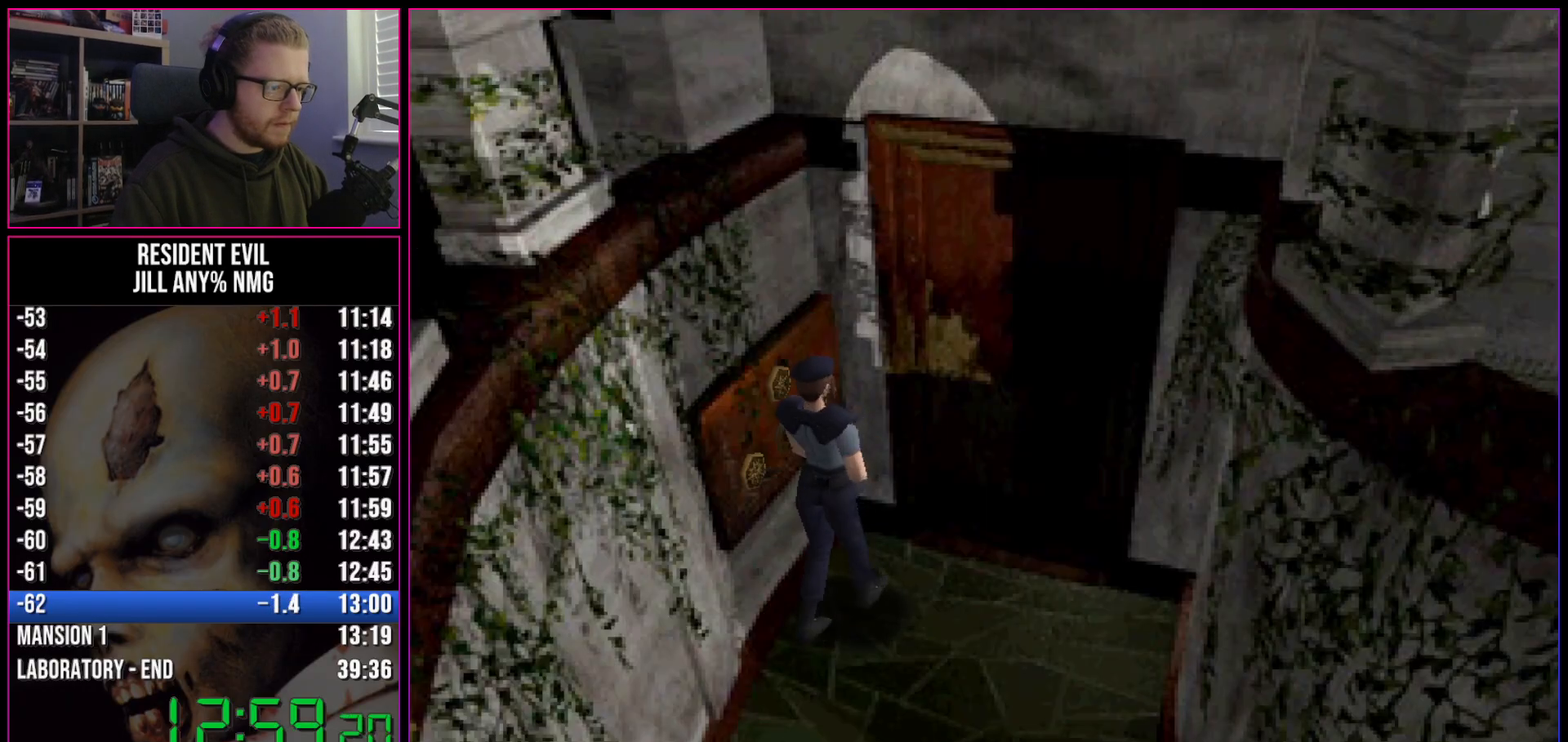
{"keys": ["run", "s"], "events": [[67, "w", "down"], [117, "act", "down"], [167, "act", "up"], [217, "act", "down"], [217, "d", "up"], [267, "act", "up"], [317, "act", "down"], [350, "act", "up"], [400, "act", "down"], [400, "w", "up"], [450, "act", "up"], [450, "s", "down"]]}
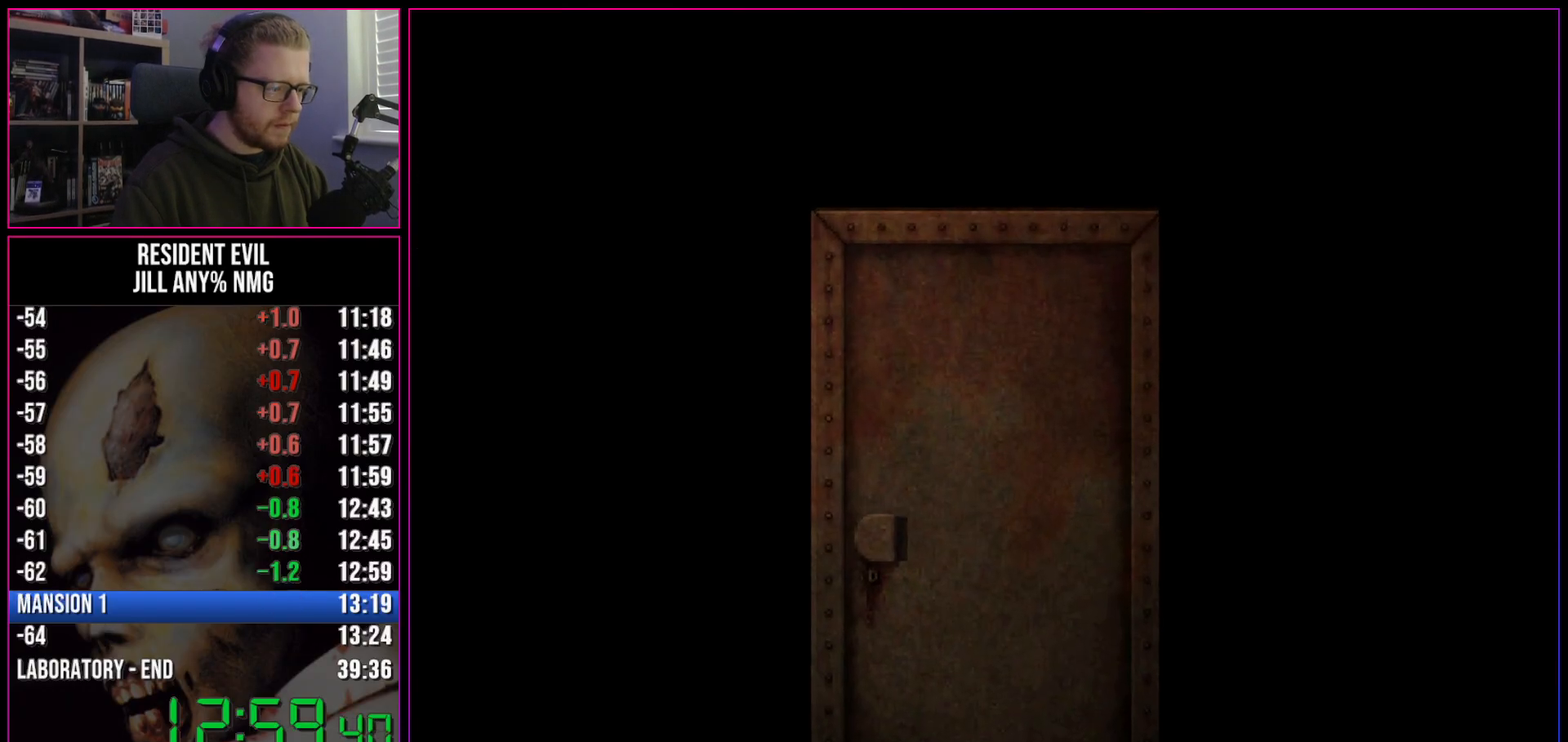
{"keys": ["run", "s"], "events": [[50, "act", "down"], [133, "act", "up"]]}
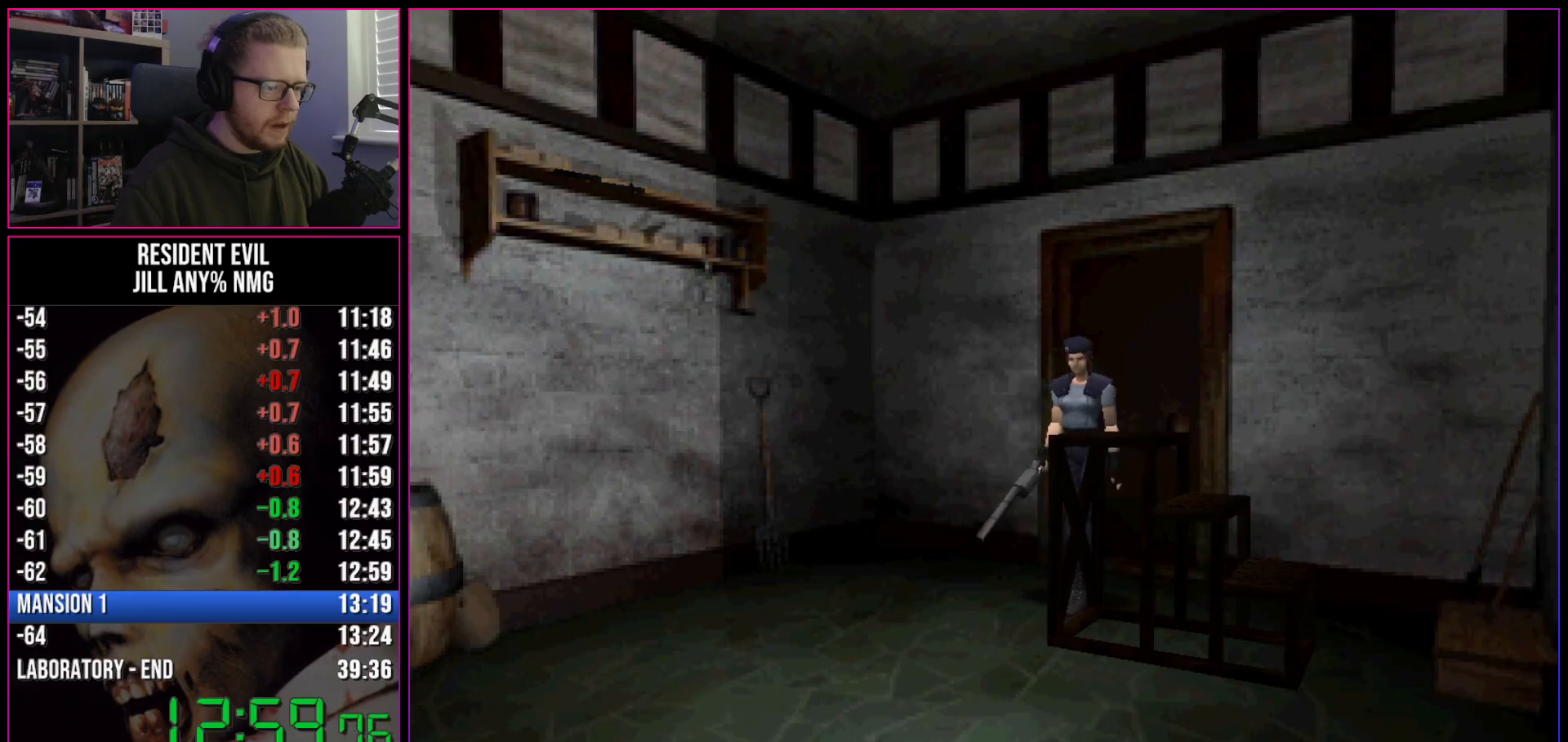
{"keys": ["d", "run", "w"], "events": [[17, "a", "down"], [100, "s", "up"], [383, "w", "down"], [433, "a", "up"], [433, "d", "down"]]}
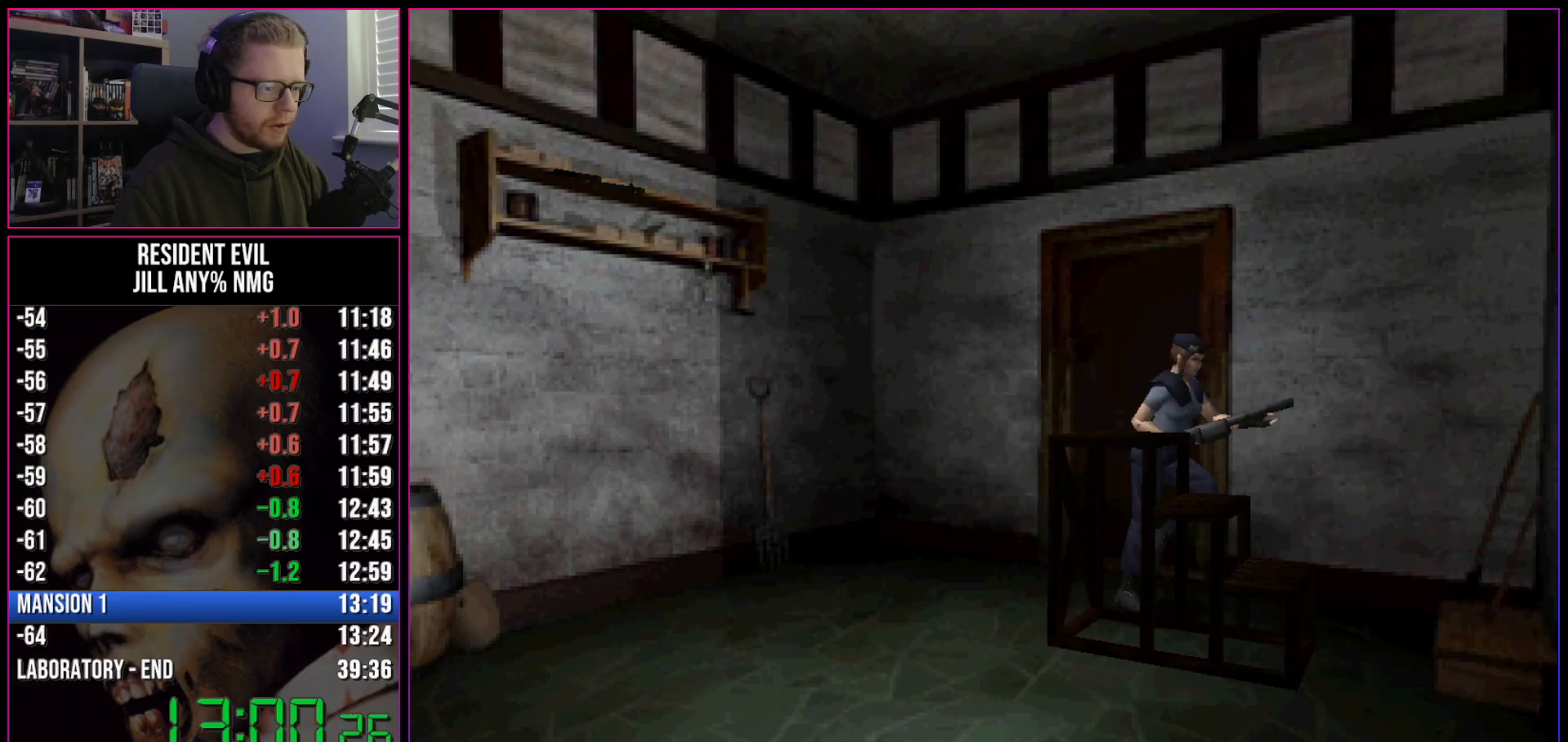
{"keys": ["d", "w"], "events": [[167, "run", "up"], [167, "w", "up"], [350, "w", "down"]]}
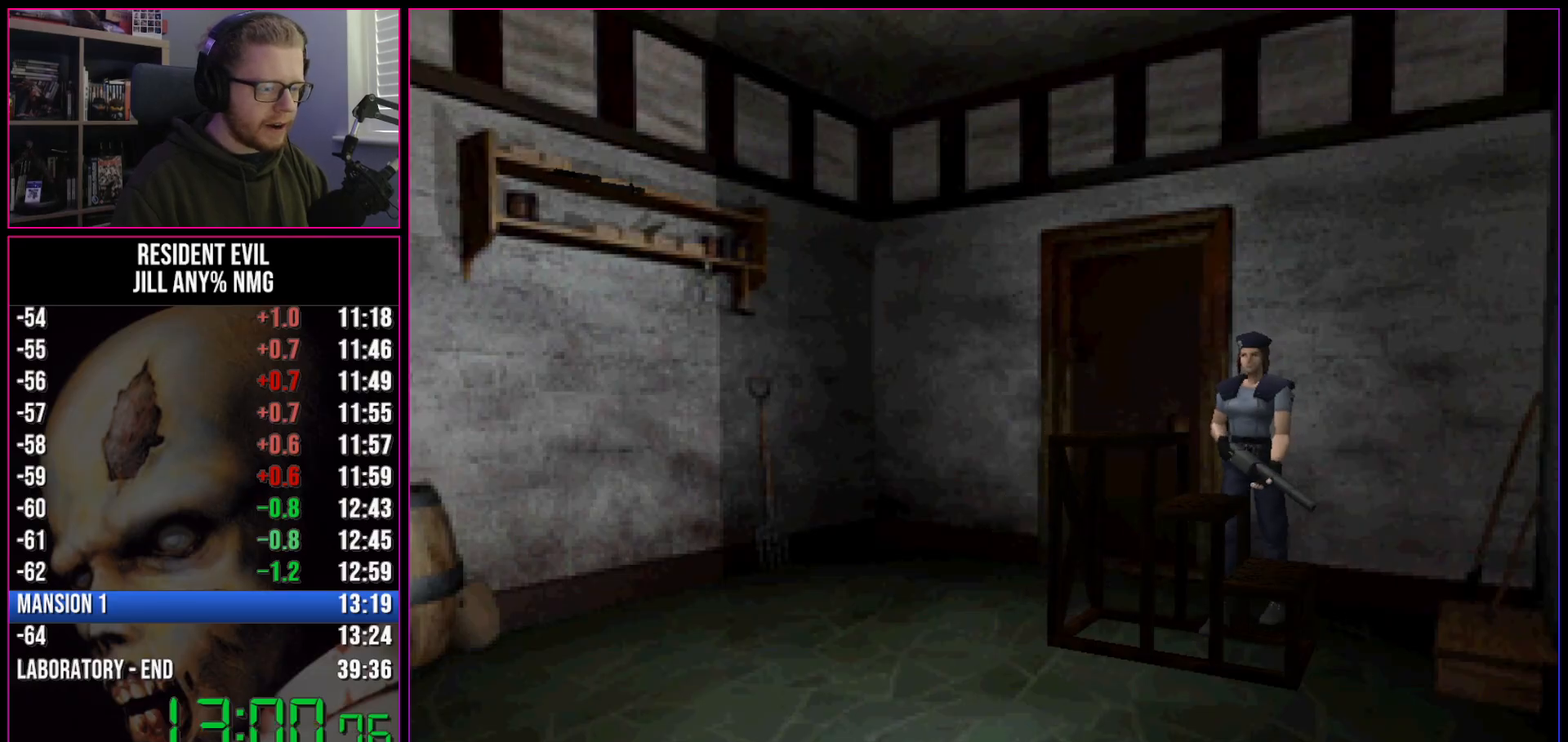
{"keys": ["run", "w"], "events": [[50, "d", "up"], [317, "run", "down"]]}
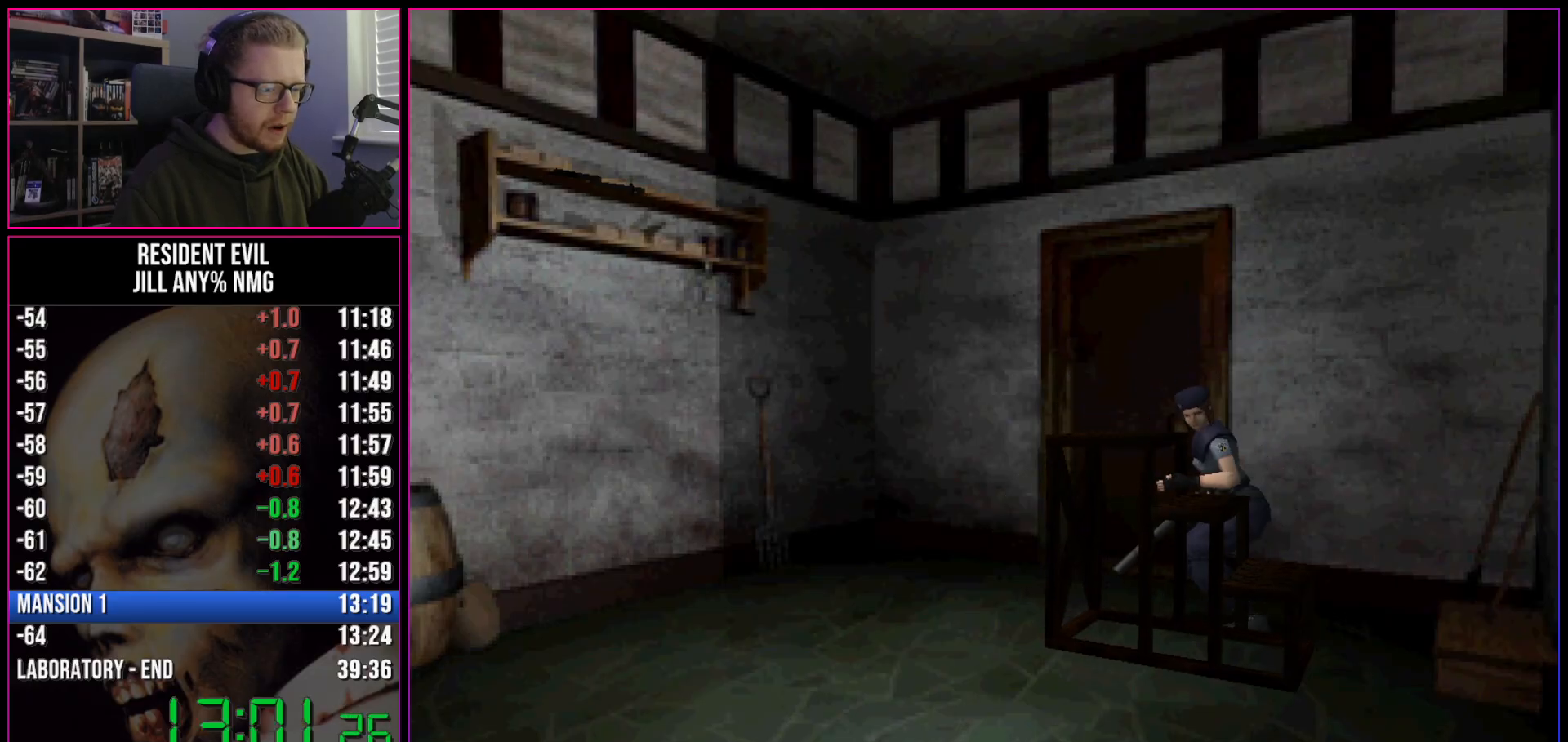
{"keys": ["run", "w"], "events": []}
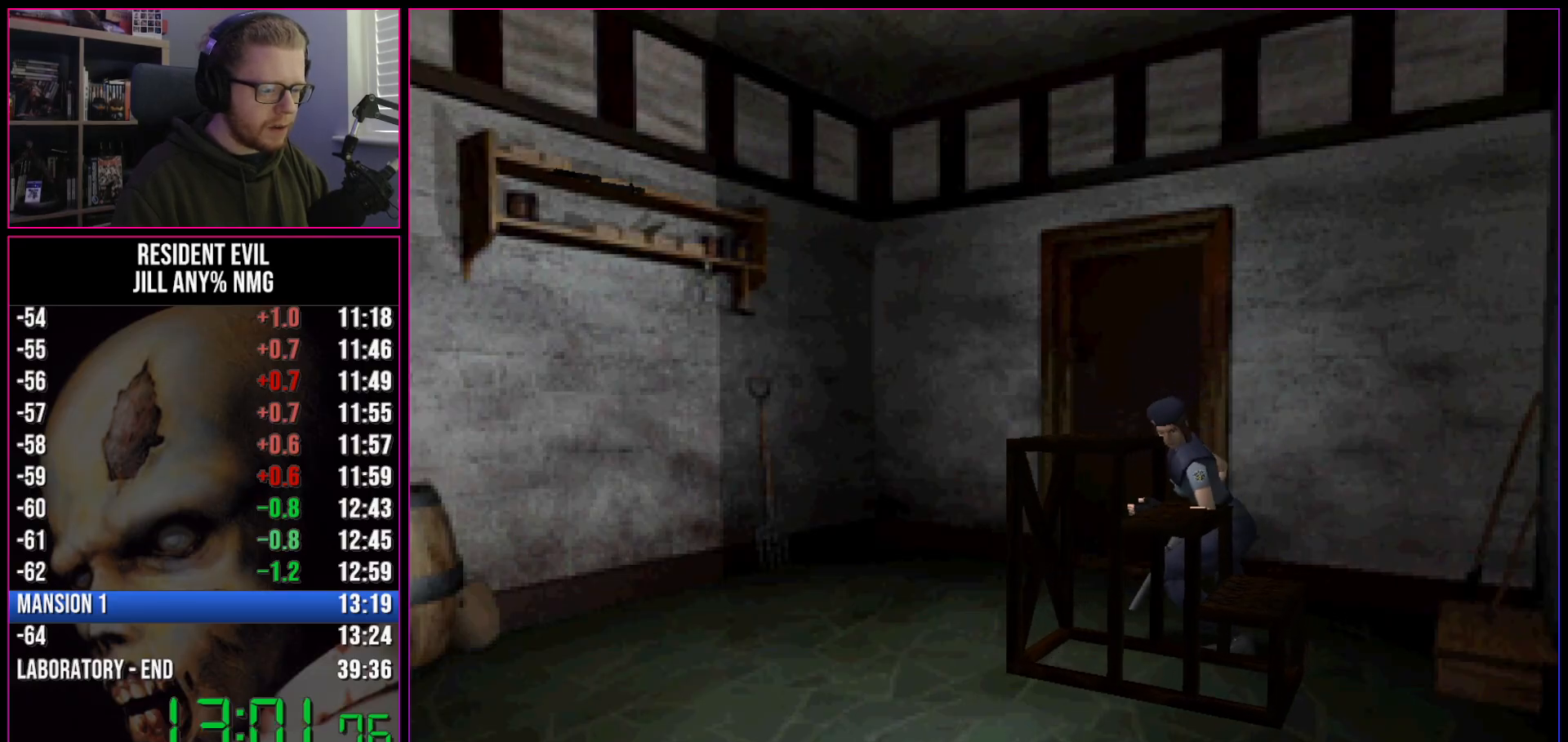
{"keys": ["run", "w"], "events": []}
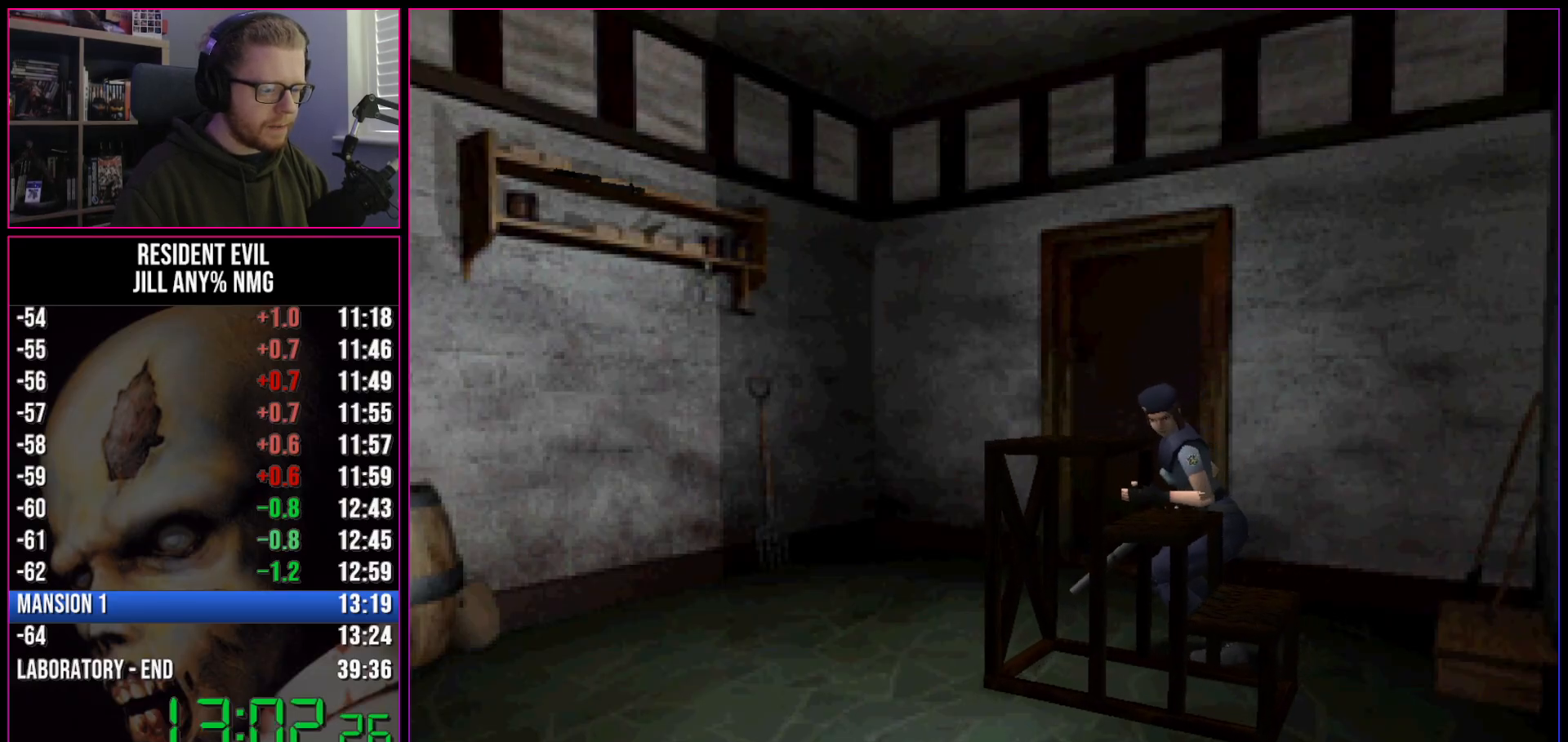
{"keys": ["run", "w"], "events": []}
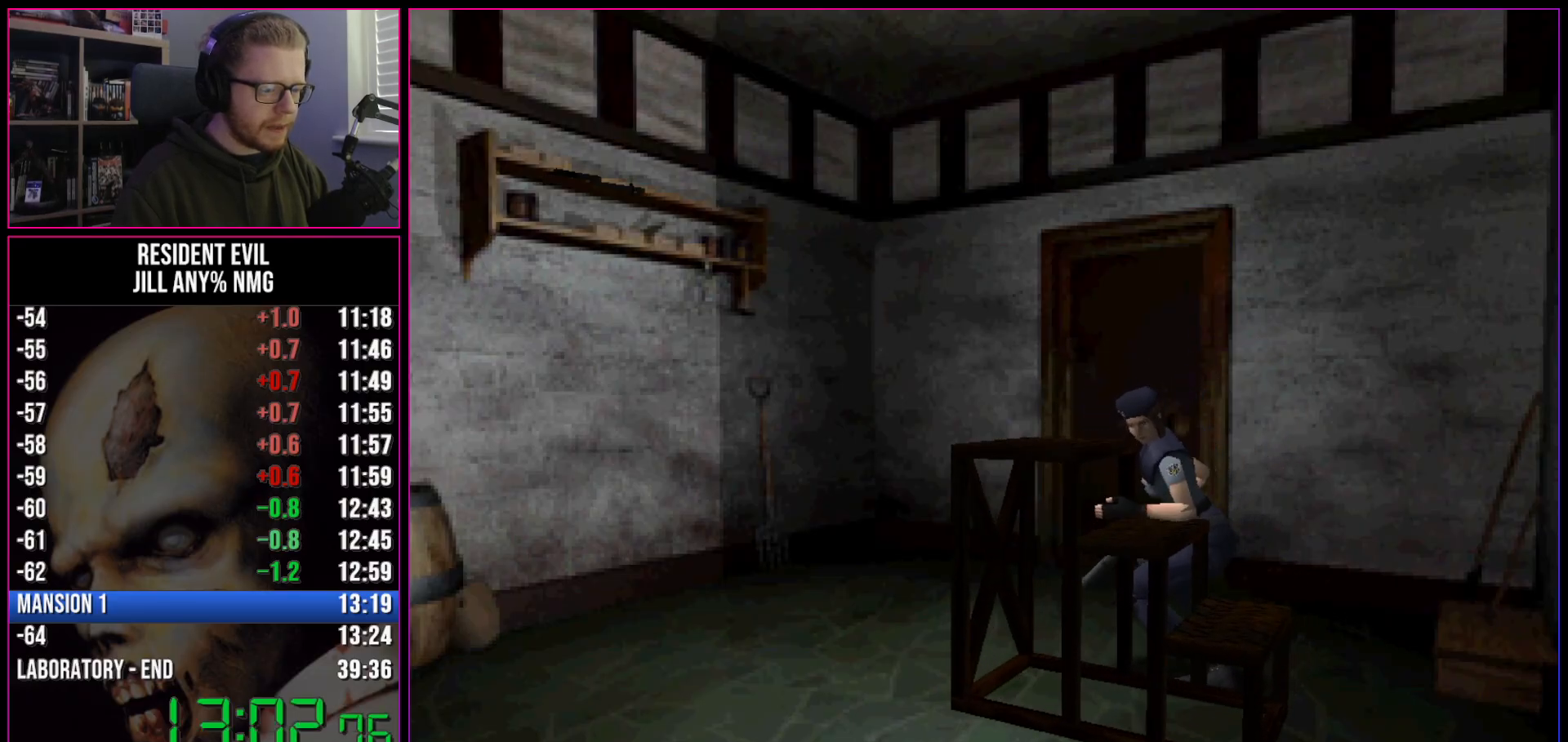
{"keys": ["a", "run"], "events": [[200, "a", "down"], [200, "w", "up"]]}
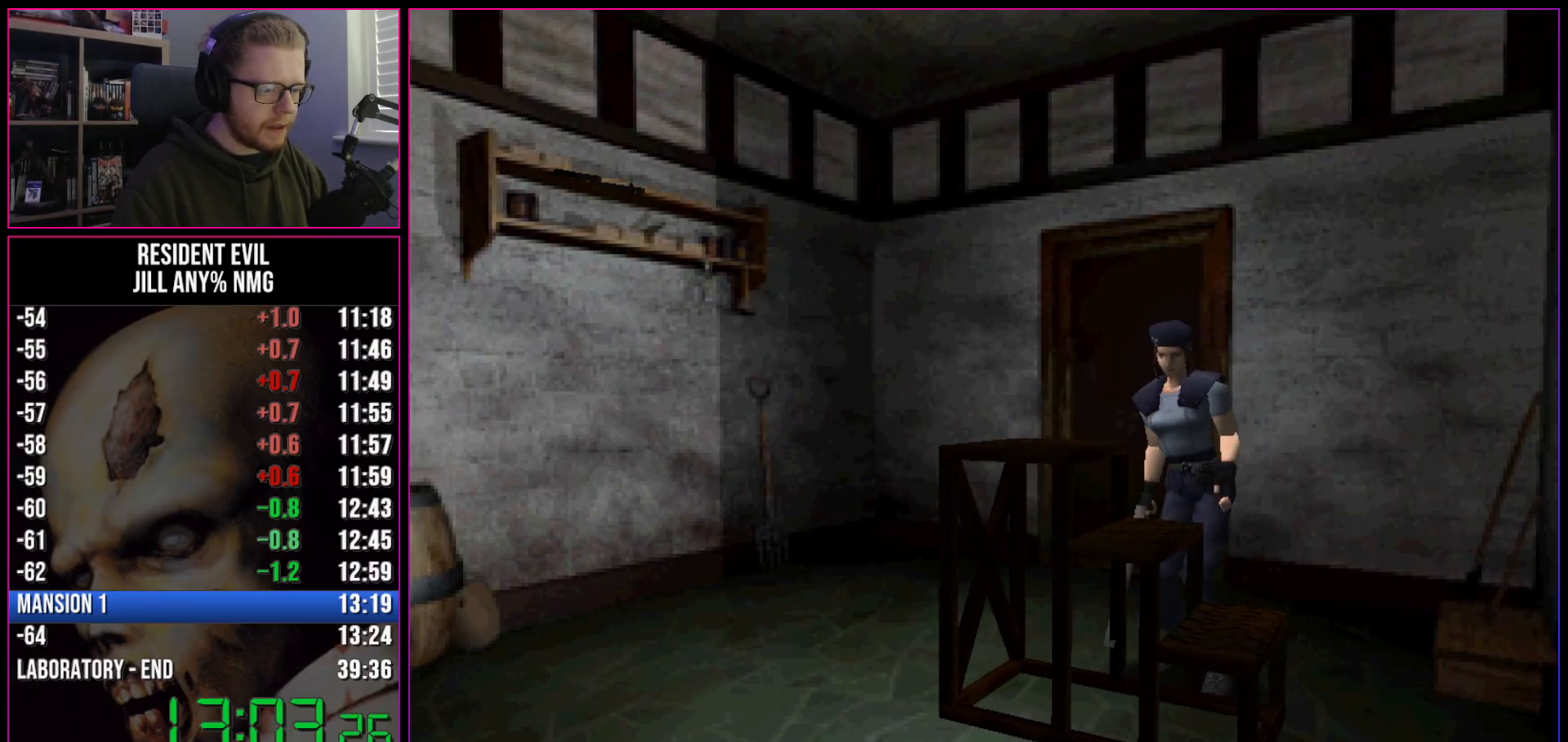
{"keys": ["d", "run", "w"], "events": [[317, "w", "down"], [400, "d", "down"], [450, "a", "up"]]}
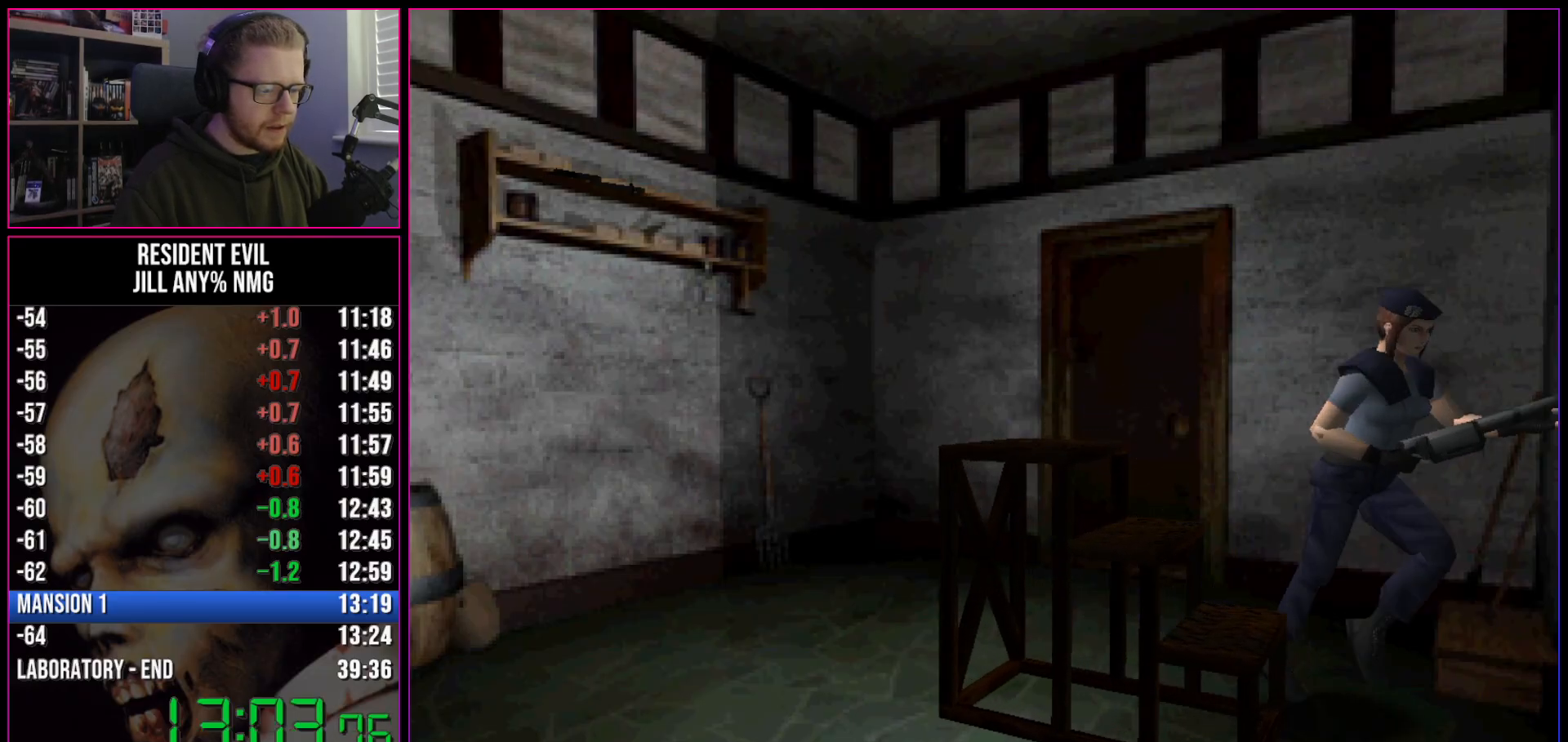
{"keys": ["d"], "events": [[183, "run", "up"], [183, "w", "up"]]}
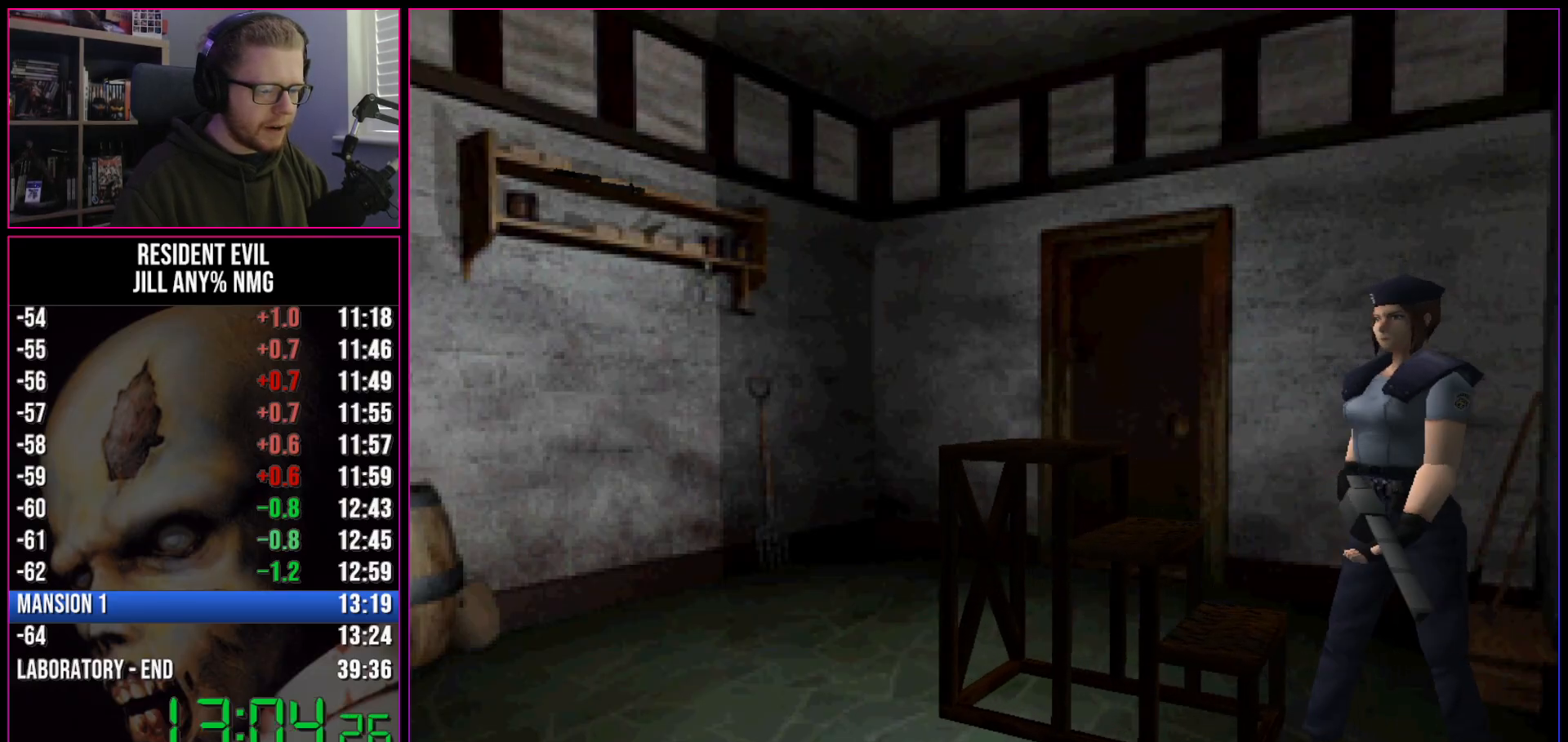
{"keys": ["w"], "events": [[150, "w", "down"], [333, "d", "up"]]}
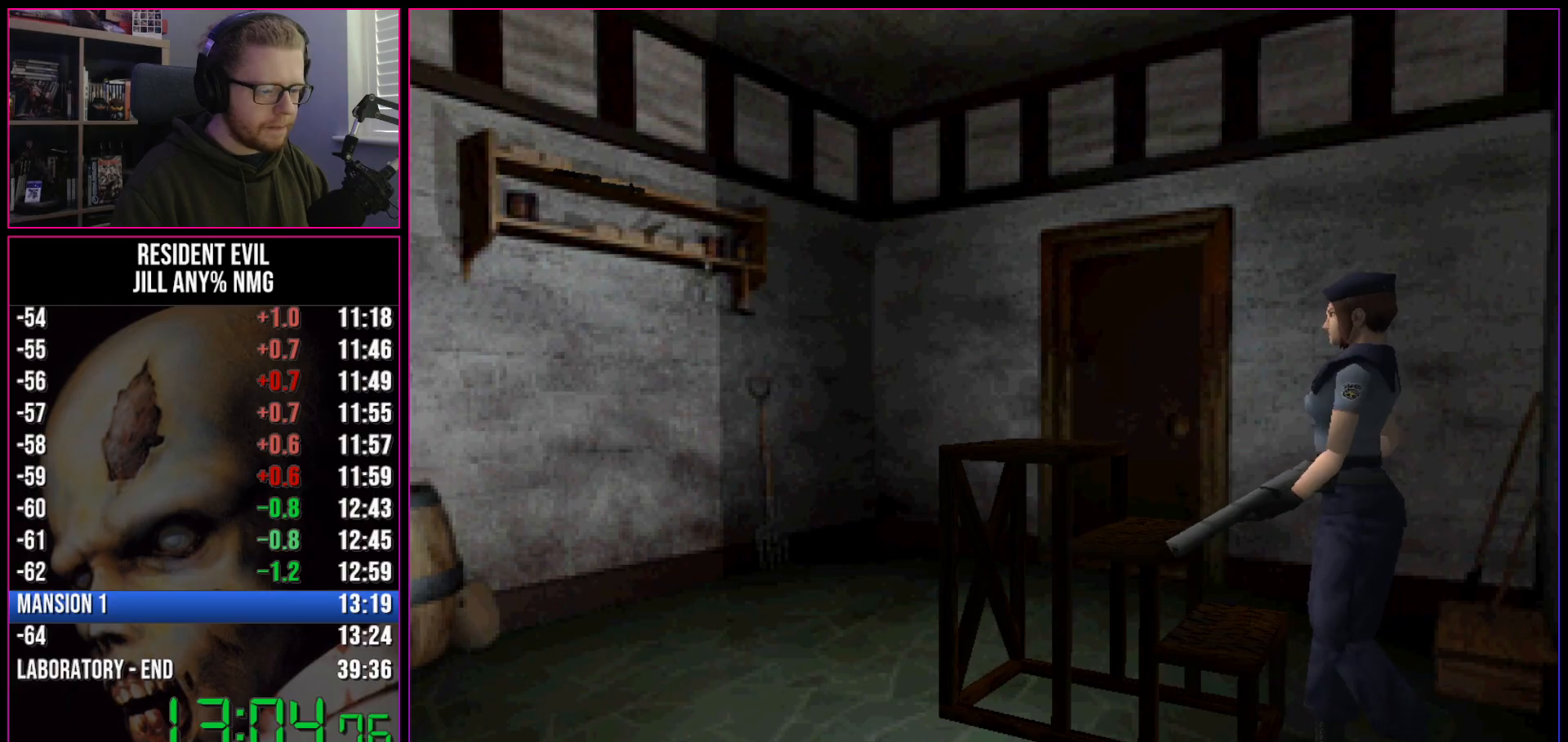
{"keys": ["run", "w"], "events": [[350, "run", "down"]]}
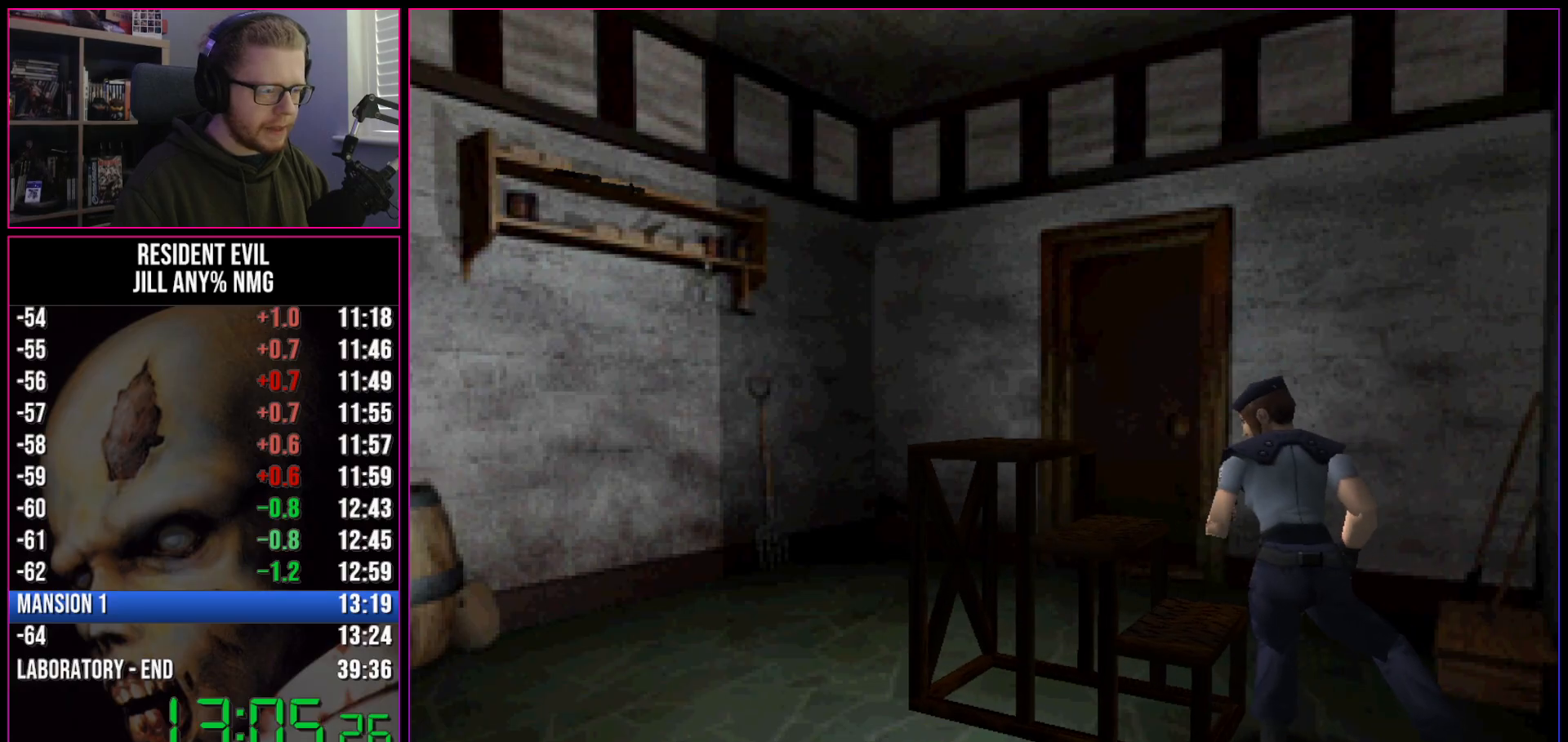
{"keys": ["run", "w"], "events": []}
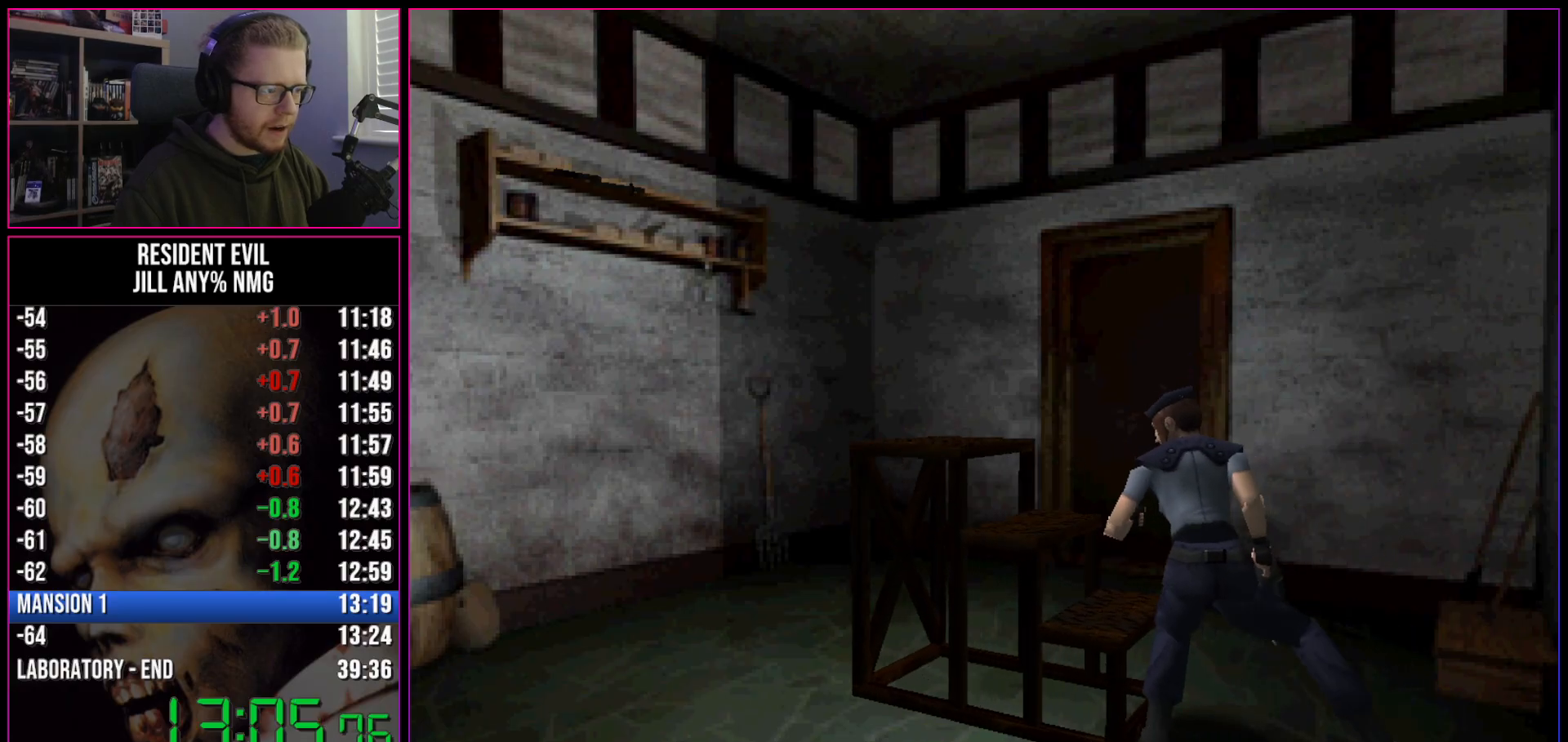
{"keys": ["run", "w"], "events": []}
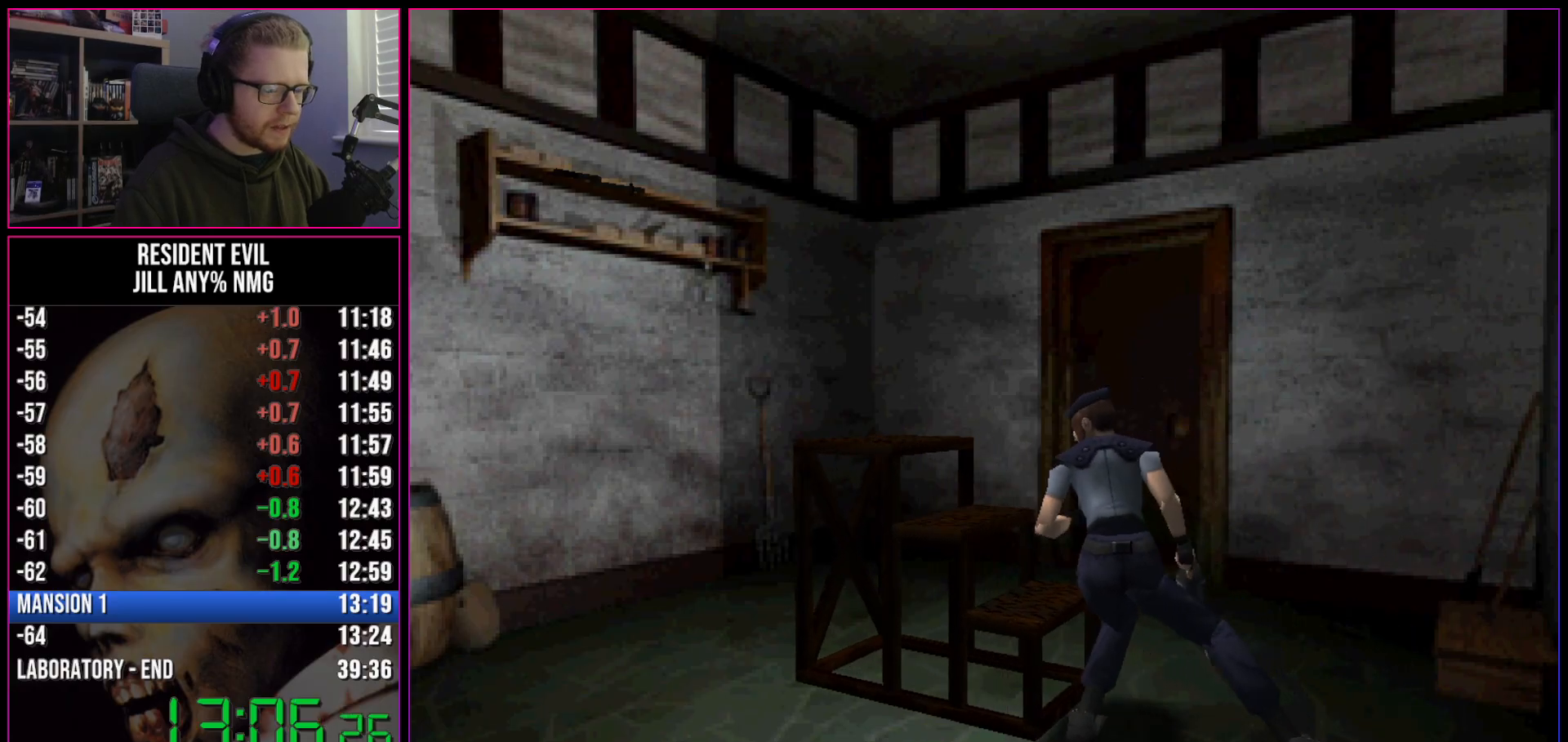
{"keys": ["run", "w"], "events": []}
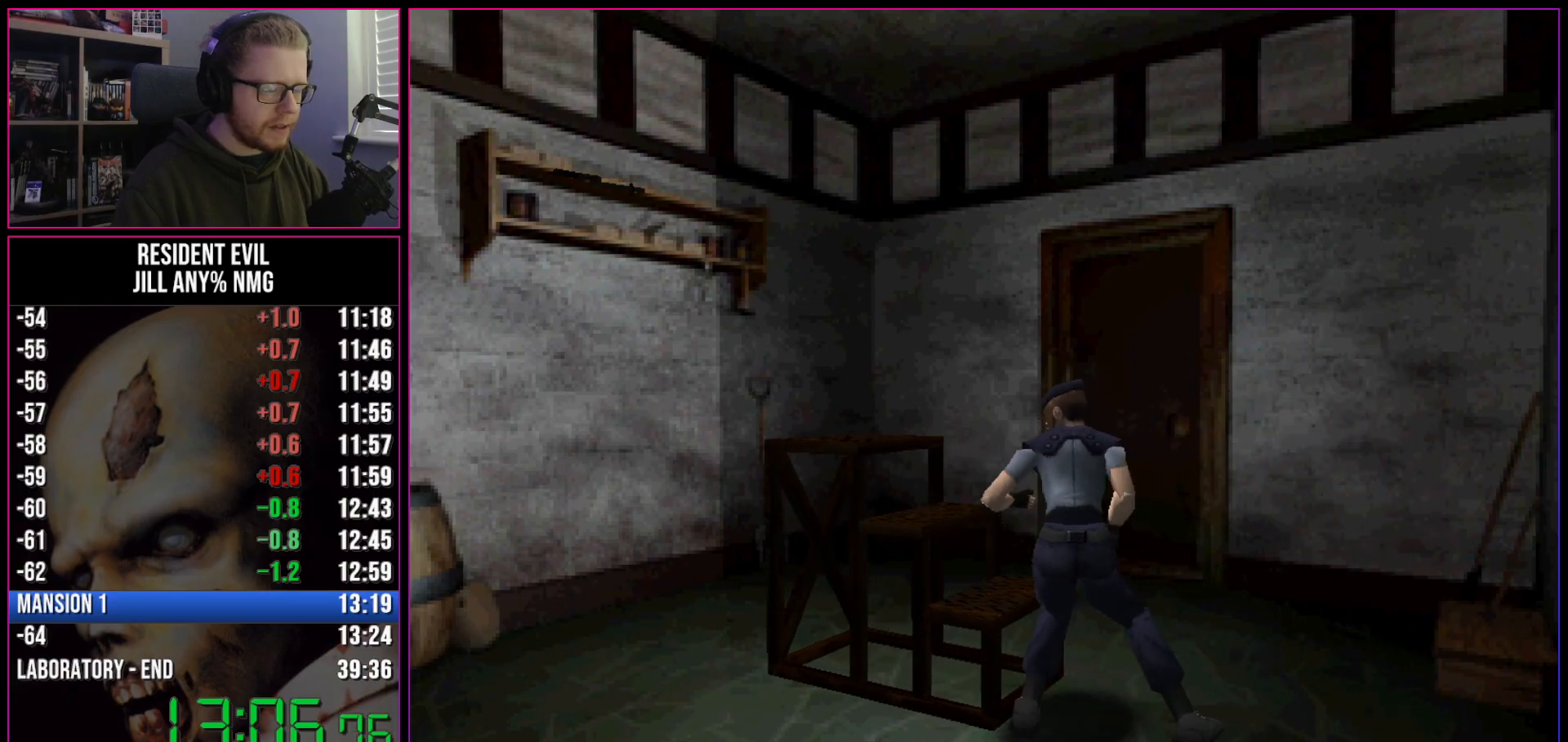
{"keys": ["run", "w"], "events": []}
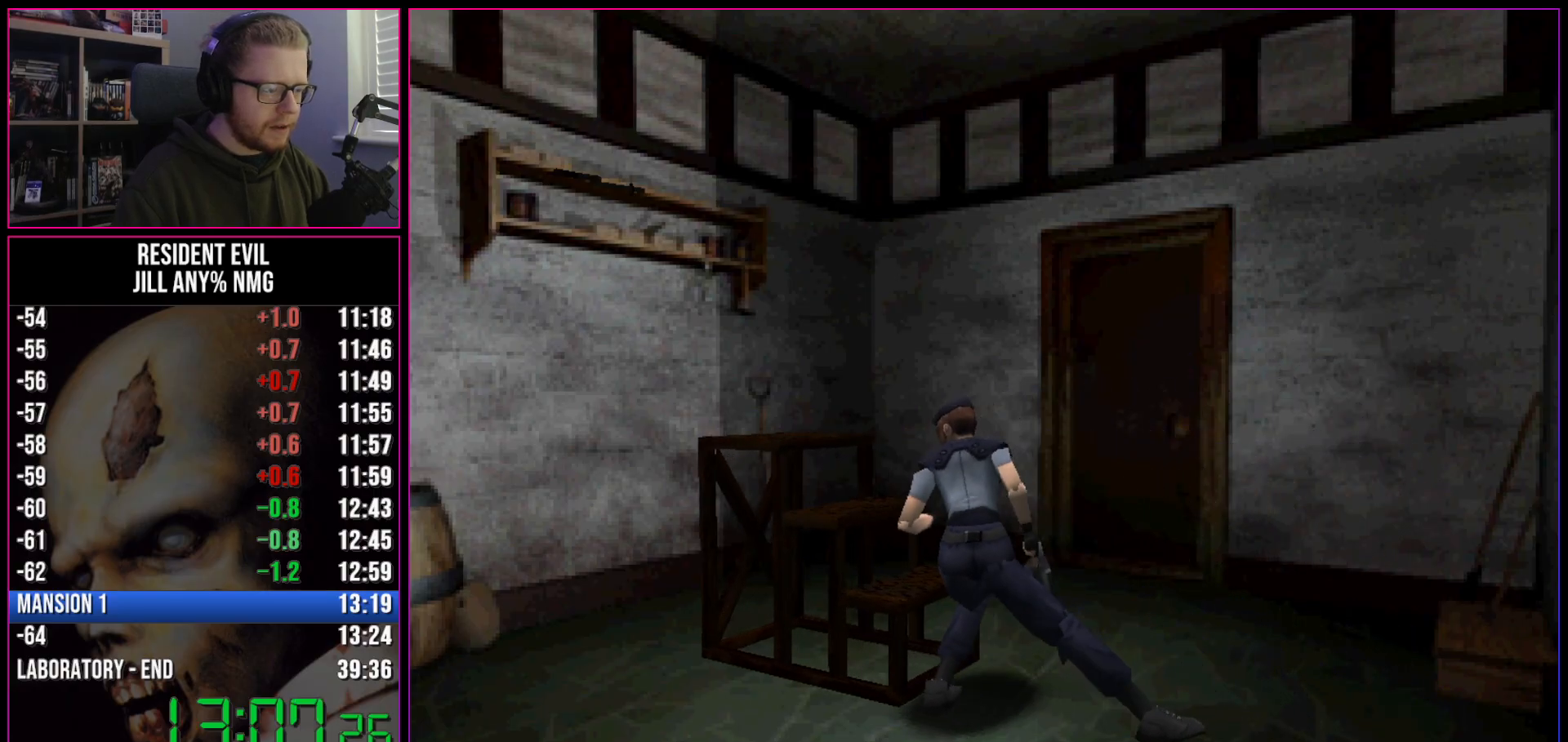
{"keys": ["run", "w"], "events": []}
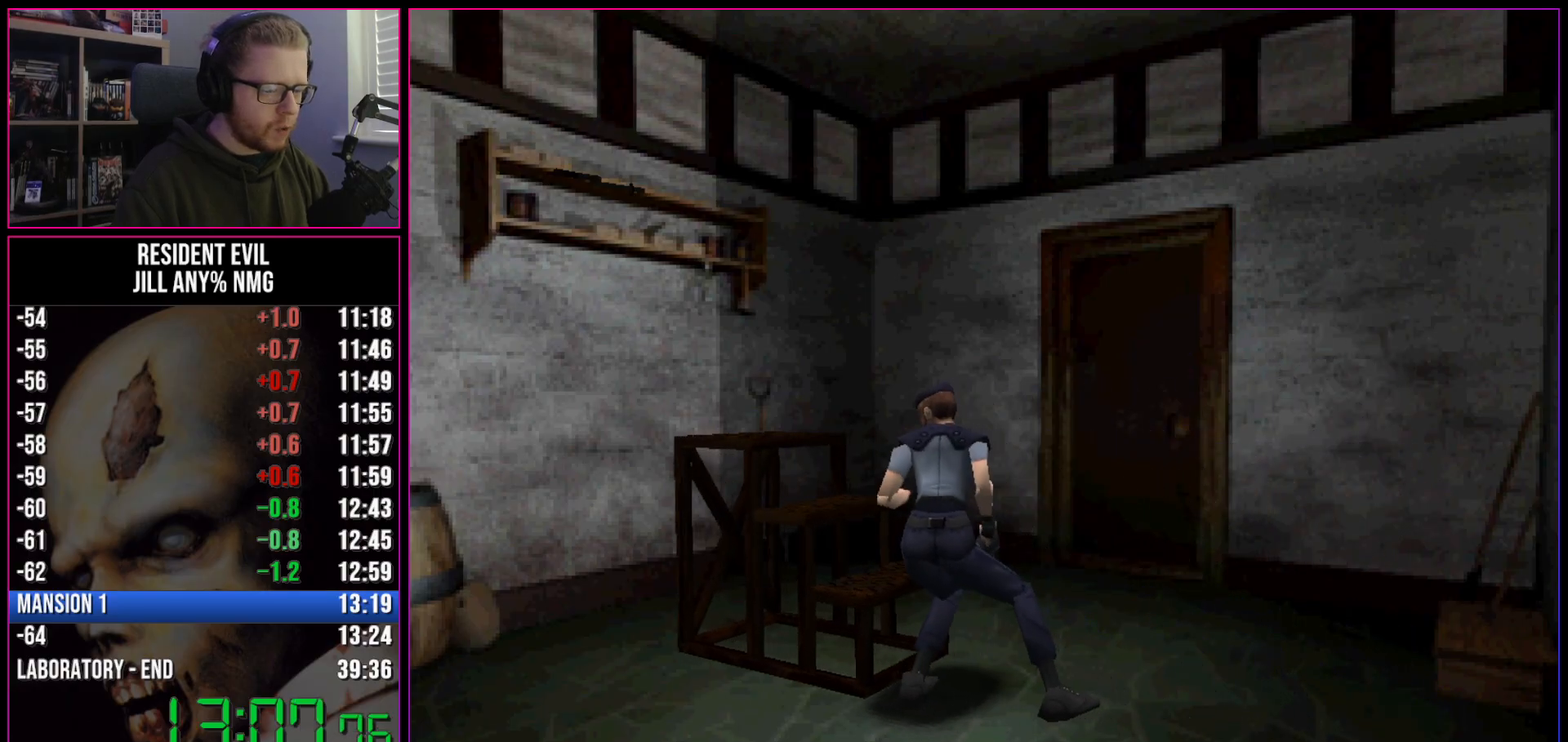
{"keys": ["run", "w"], "events": []}
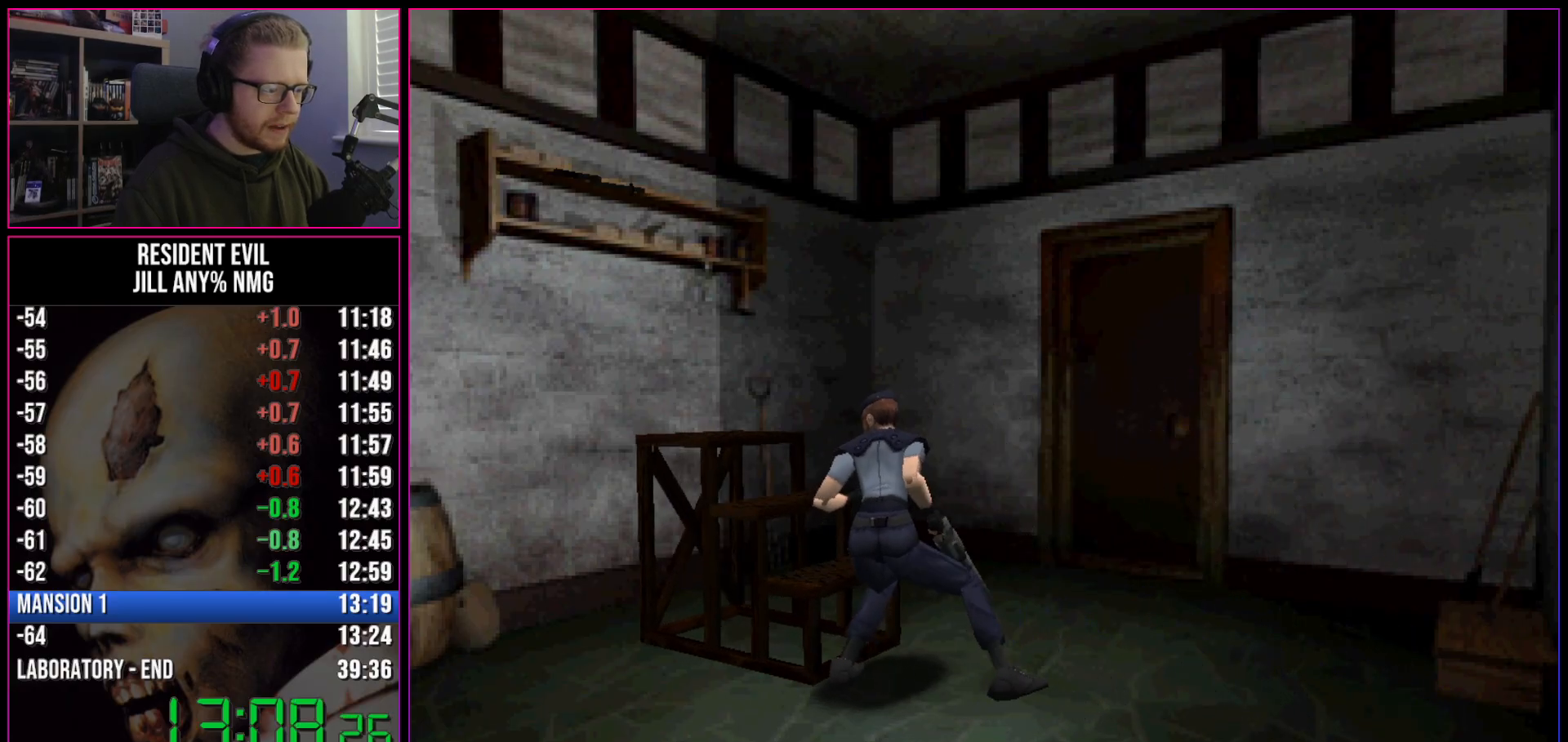
{"keys": ["run", "w"], "events": []}